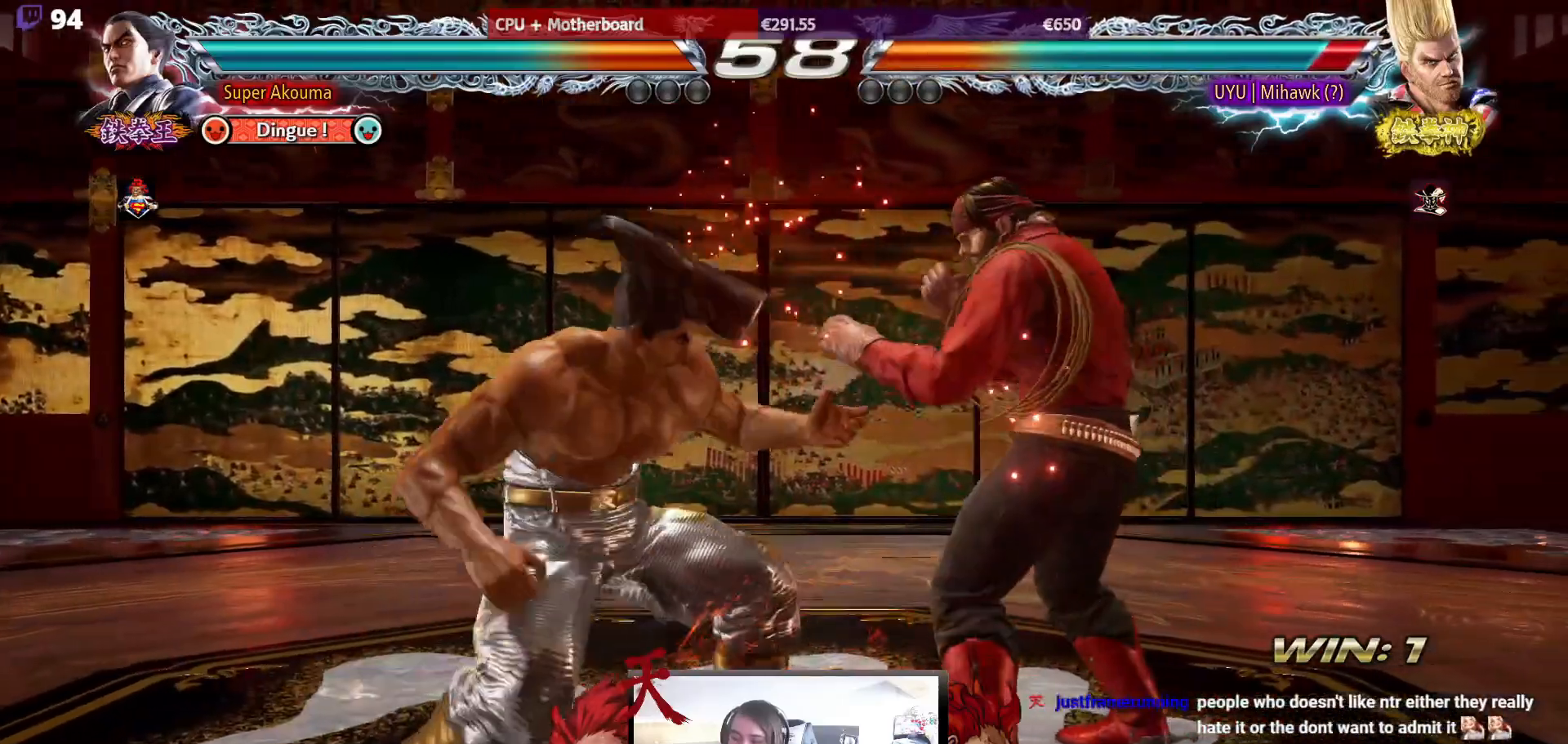
Gameplay with a controller (arcade stick); each line is a JSON object with the inputs held at the frame after it. "events" lists button and stick changes between this image and that frame as [ms after this image, input, new state], when the widget could be followed in between. Not read: L3 R3.
{"buttons": ["DPAD_LEFT"], "events": [[367, "DPAD_DOWN", "up"], [417, "DPAD_LEFT", "down"], [467, "SQUARE", "up"]]}
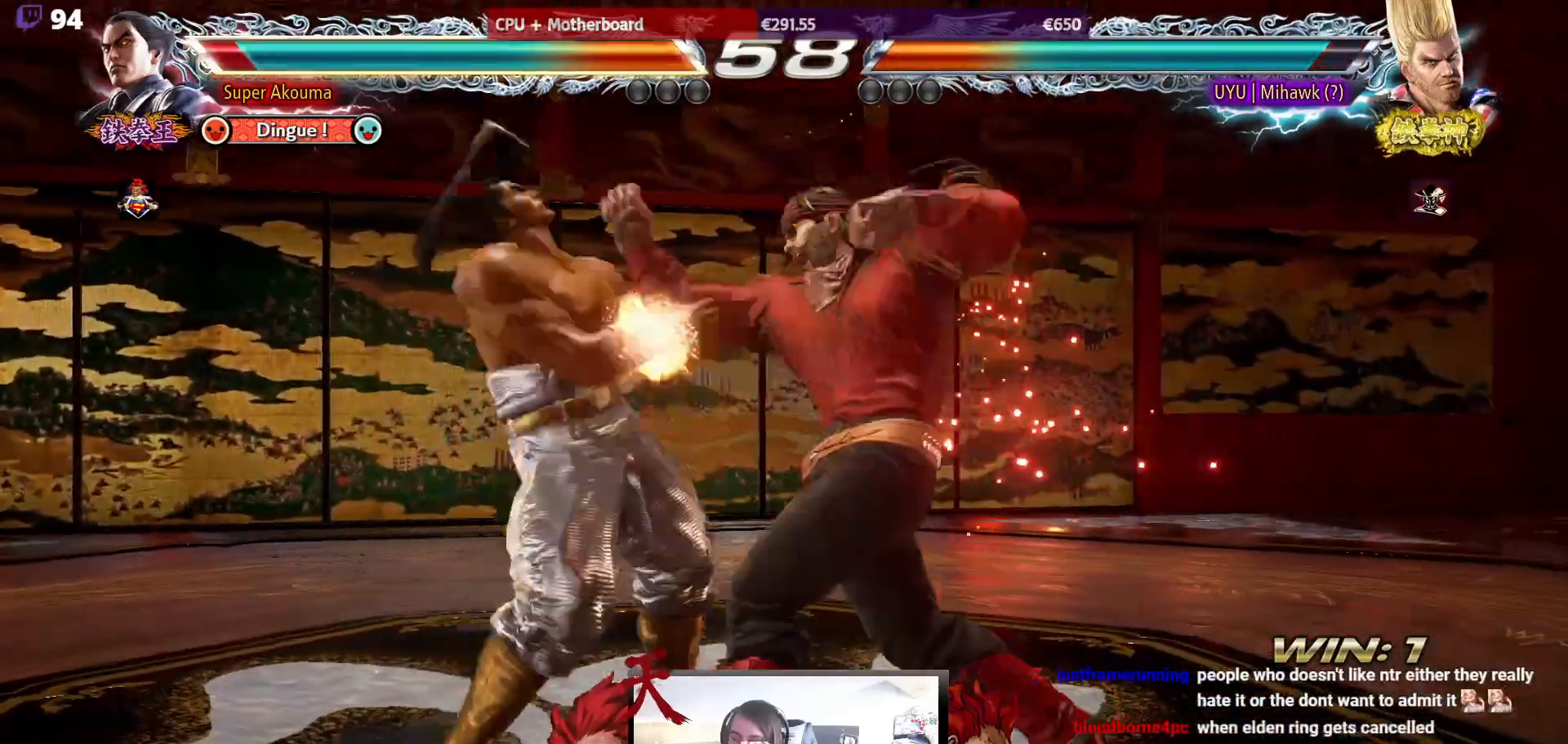
{"buttons": ["DPAD_LEFT"], "events": []}
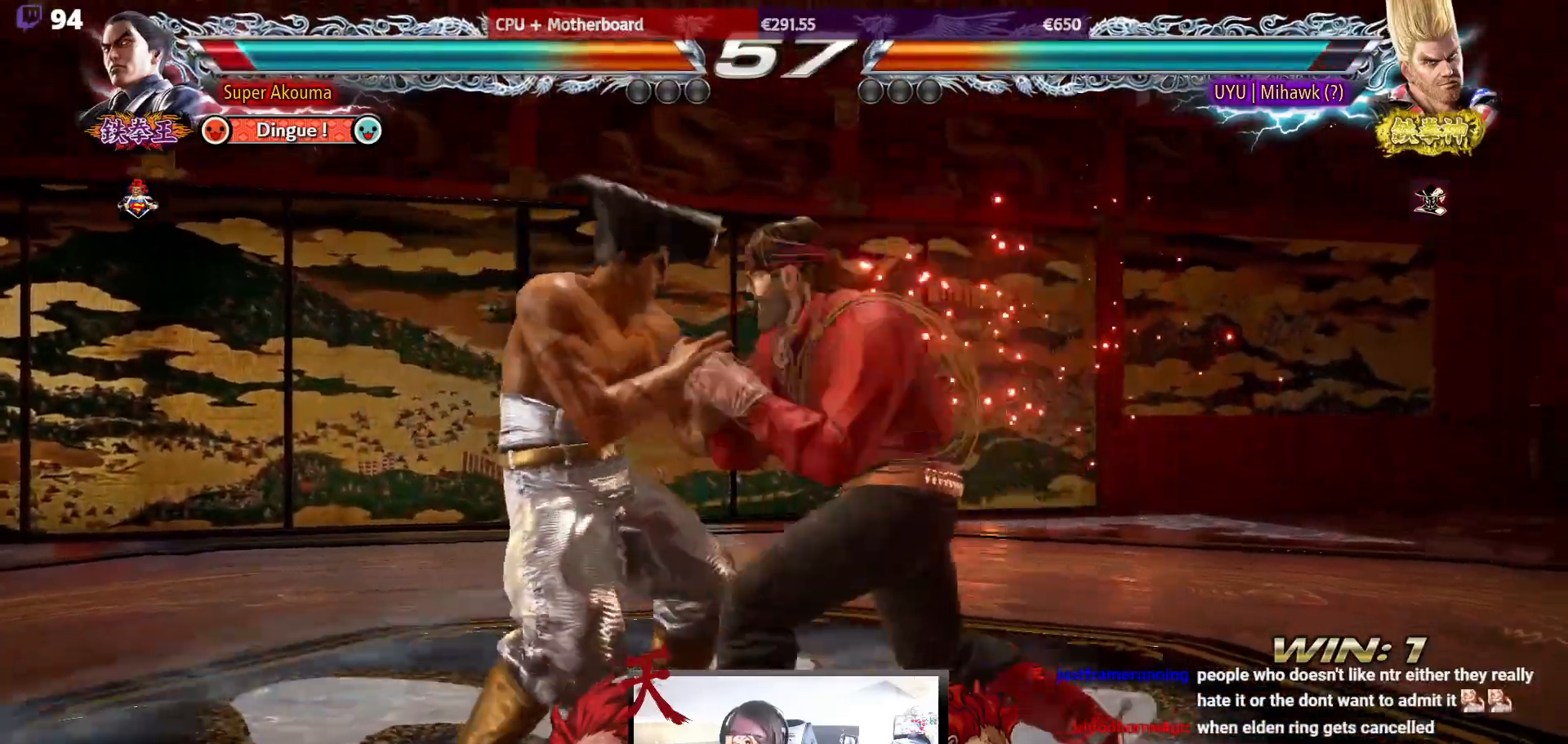
{"buttons": ["DPAD_LEFT"], "events": [[83, "DPAD_LEFT", "up"], [167, "DPAD_LEFT", "down"], [317, "DPAD_LEFT", "up"], [383, "DPAD_LEFT", "down"]]}
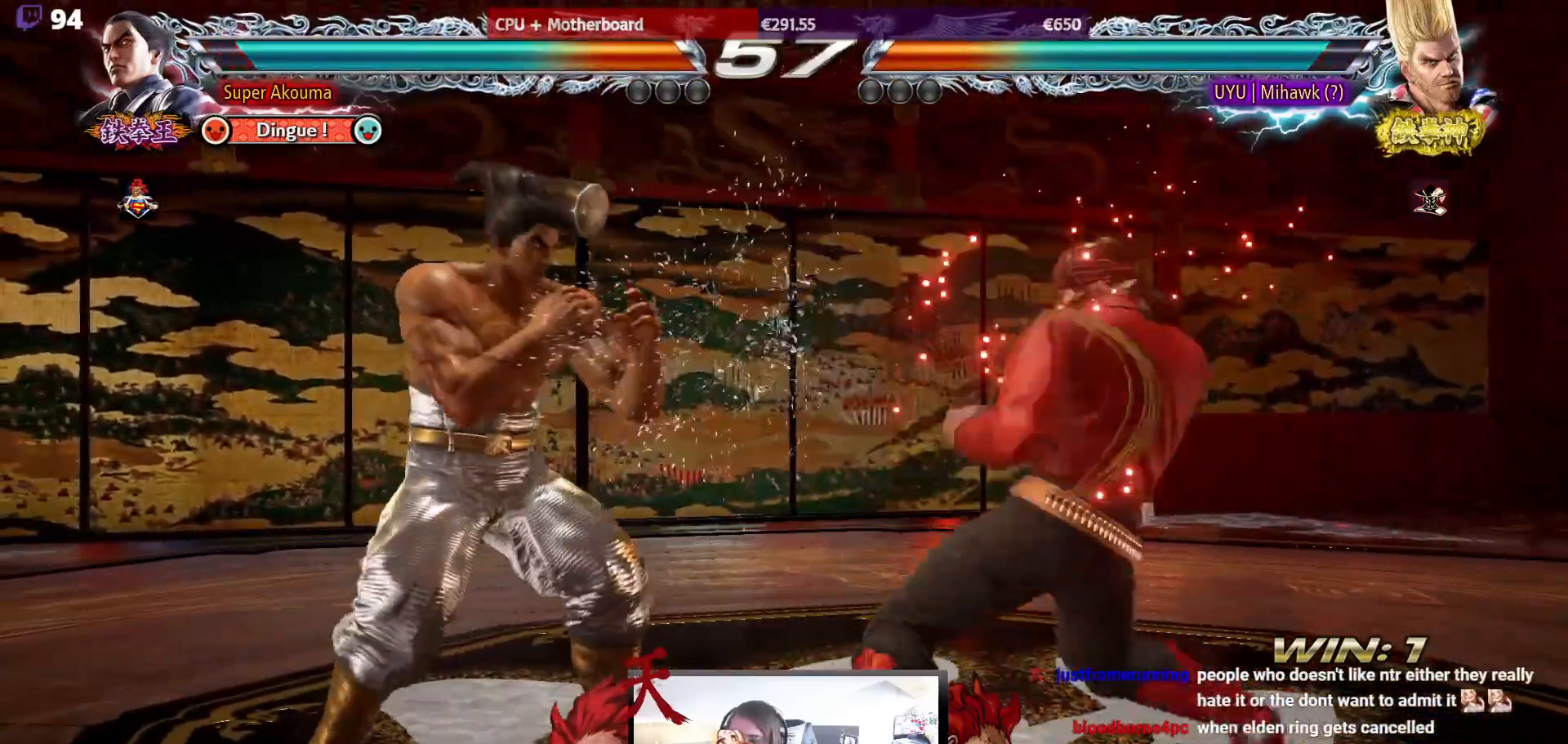
{"buttons": ["DPAD_LEFT"], "events": [[83, "DPAD_DOWN", "down"], [183, "DPAD_DOWN", "up"], [217, "DPAD_LEFT", "up"], [250, "DPAD_LEFT", "down"]]}
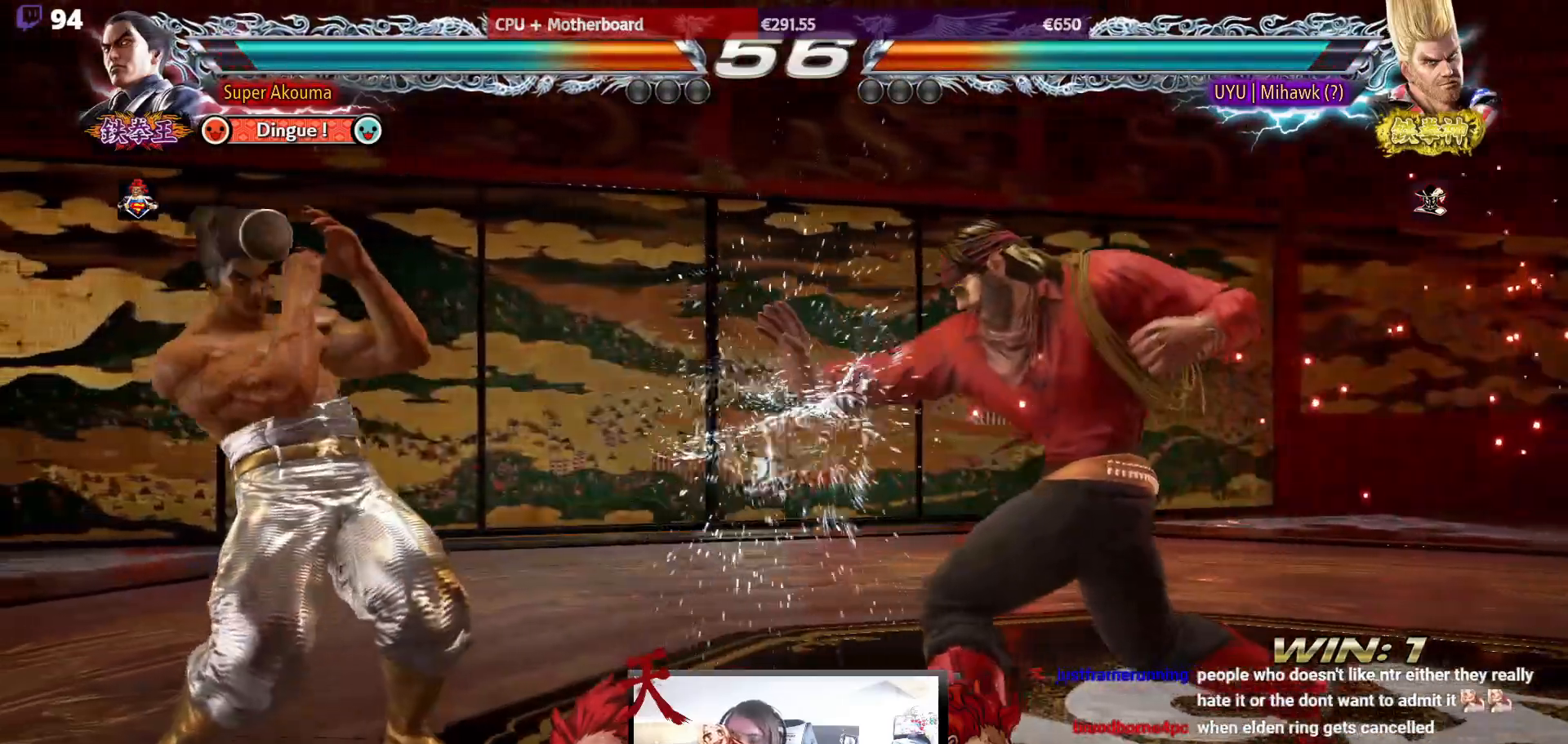
{"buttons": ["DPAD_DOWN", "DPAD_LEFT"], "events": [[50, "DPAD_DOWN", "down"], [67, "DPAD_DOWN", "up"], [83, "DPAD_LEFT", "up"], [133, "DPAD_DOWN", "down"], [167, "DPAD_DOWN", "up"], [183, "DPAD_LEFT", "down"], [267, "DPAD_LEFT", "up"], [333, "DPAD_LEFT", "down"], [450, "DPAD_DOWN", "down"]]}
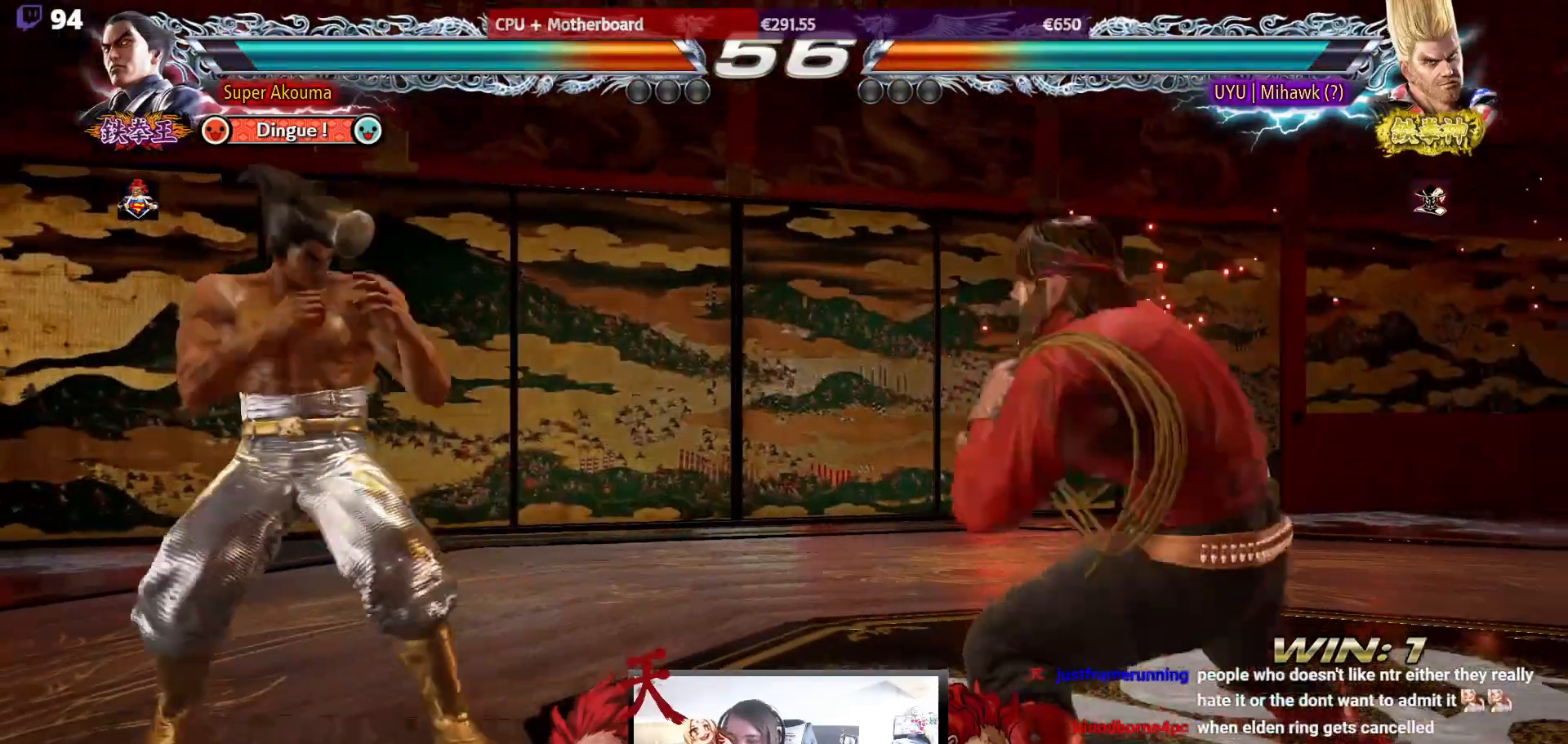
{"buttons": ["DPAD_UP"], "events": [[33, "DPAD_DOWN", "up"], [67, "DPAD_LEFT", "up"], [133, "DPAD_LEFT", "down"], [250, "DPAD_LEFT", "up"], [300, "DPAD_UP", "down"], [383, "DPAD_UP", "up"], [467, "DPAD_UP", "down"]]}
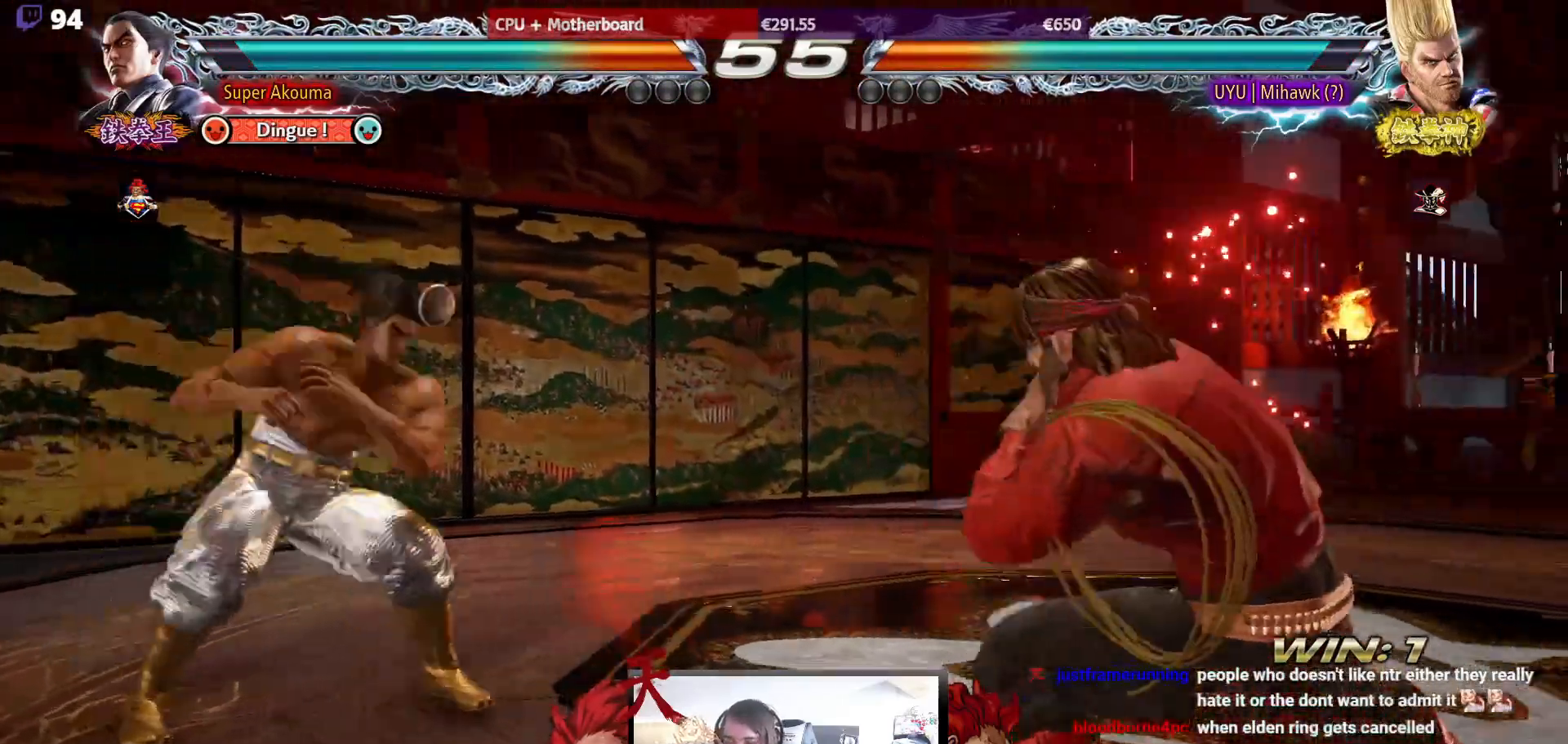
{"buttons": ["DPAD_RIGHT"], "events": [[67, "DPAD_UP", "up"], [83, "DPAD_LEFT", "down"], [183, "DPAD_LEFT", "up"], [217, "DPAD_LEFT", "down"], [350, "DPAD_LEFT", "up"], [350, "DPAD_RIGHT", "down"], [433, "DPAD_RIGHT", "up"], [500, "DPAD_RIGHT", "down"]]}
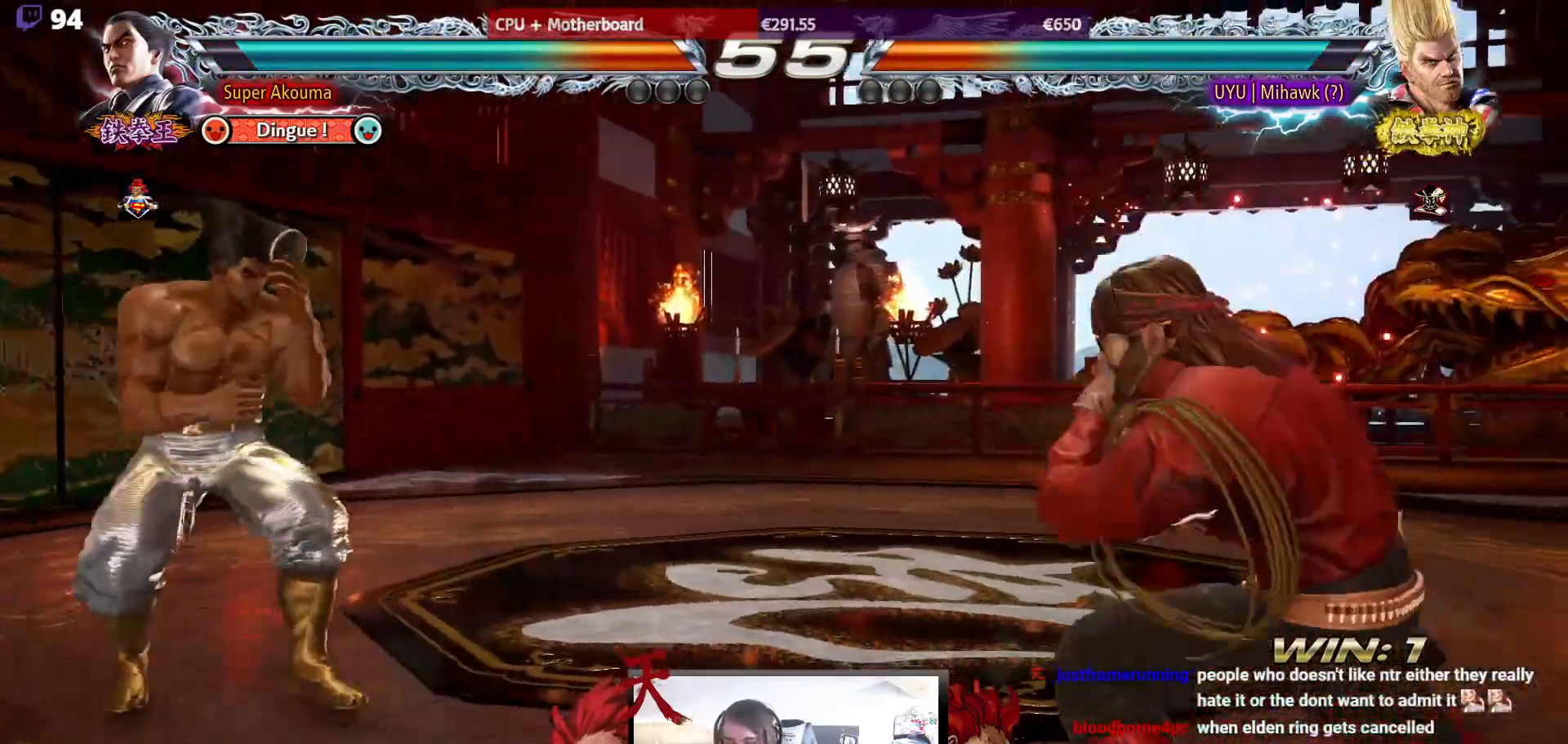
{"buttons": ["DPAD_DOWN", "DPAD_LEFT"], "events": [[117, "DPAD_RIGHT", "up"], [133, "DPAD_LEFT", "down"], [233, "DPAD_LEFT", "up"], [267, "DPAD_LEFT", "down"], [467, "DPAD_DOWN", "down"], [467, "DPAD_LEFT", "up"], [500, "DPAD_LEFT", "down"]]}
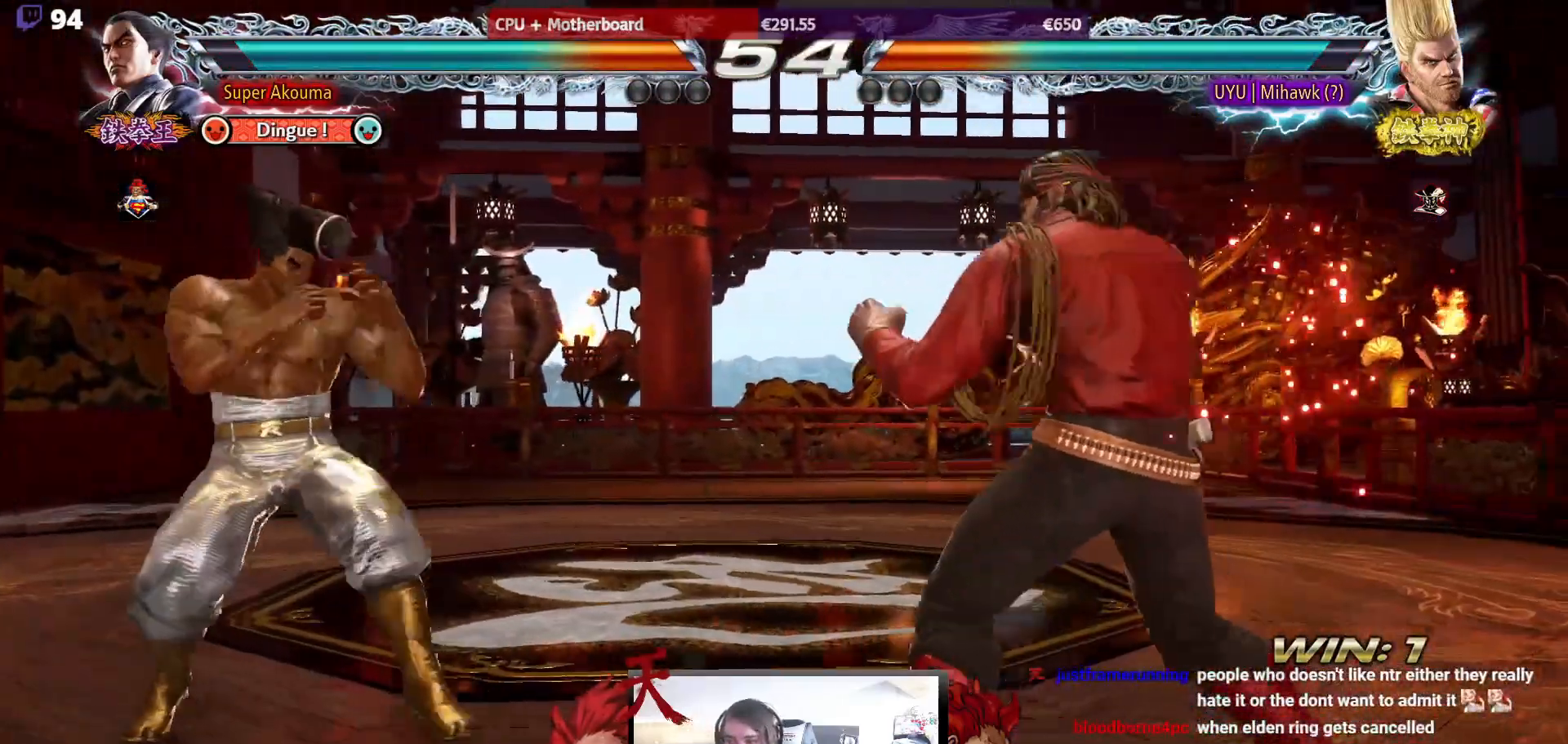
{"buttons": ["CIRCLE", "DPAD_LEFT"], "events": [[17, "DPAD_DOWN", "up"], [117, "DPAD_LEFT", "up"], [150, "DPAD_LEFT", "down"], [383, "CIRCLE", "down"]]}
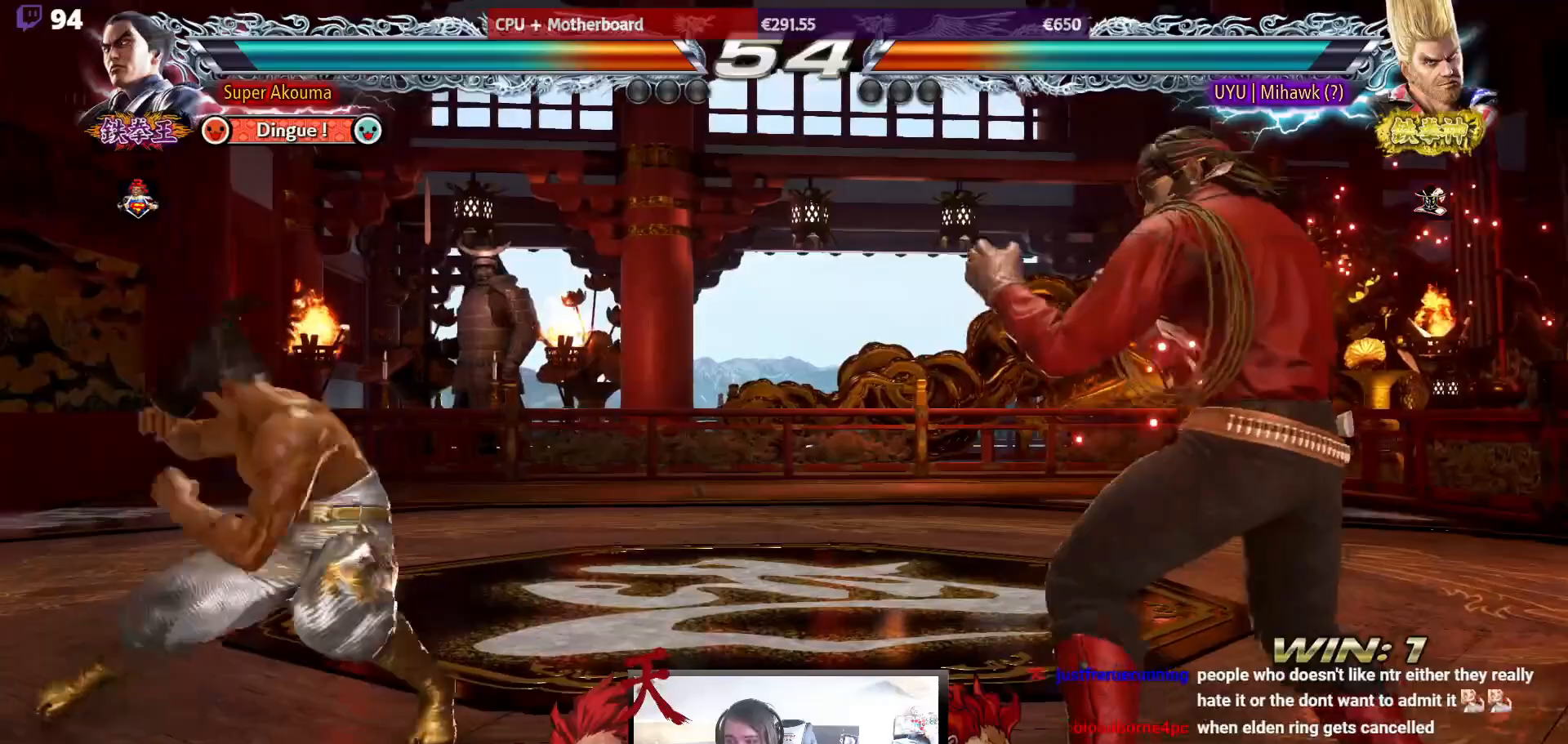
{"buttons": ["DPAD_RIGHT"], "events": [[417, "CIRCLE", "up"], [433, "DPAD_LEFT", "up"], [500, "DPAD_RIGHT", "down"]]}
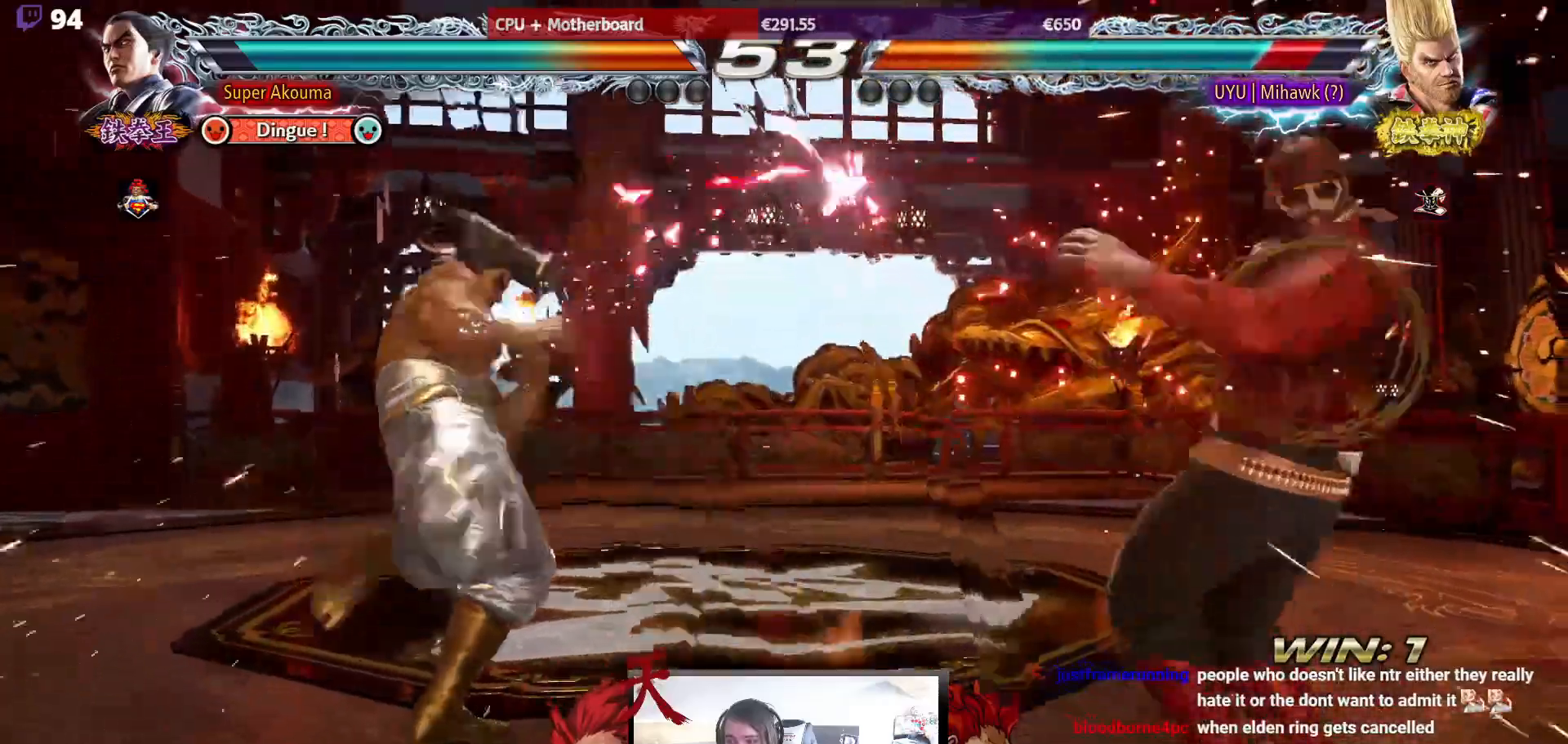
{"buttons": ["CROSS", "DPAD_RIGHT"], "events": [[100, "DPAD_RIGHT", "up"], [150, "DPAD_RIGHT", "down"], [250, "CROSS", "down"]]}
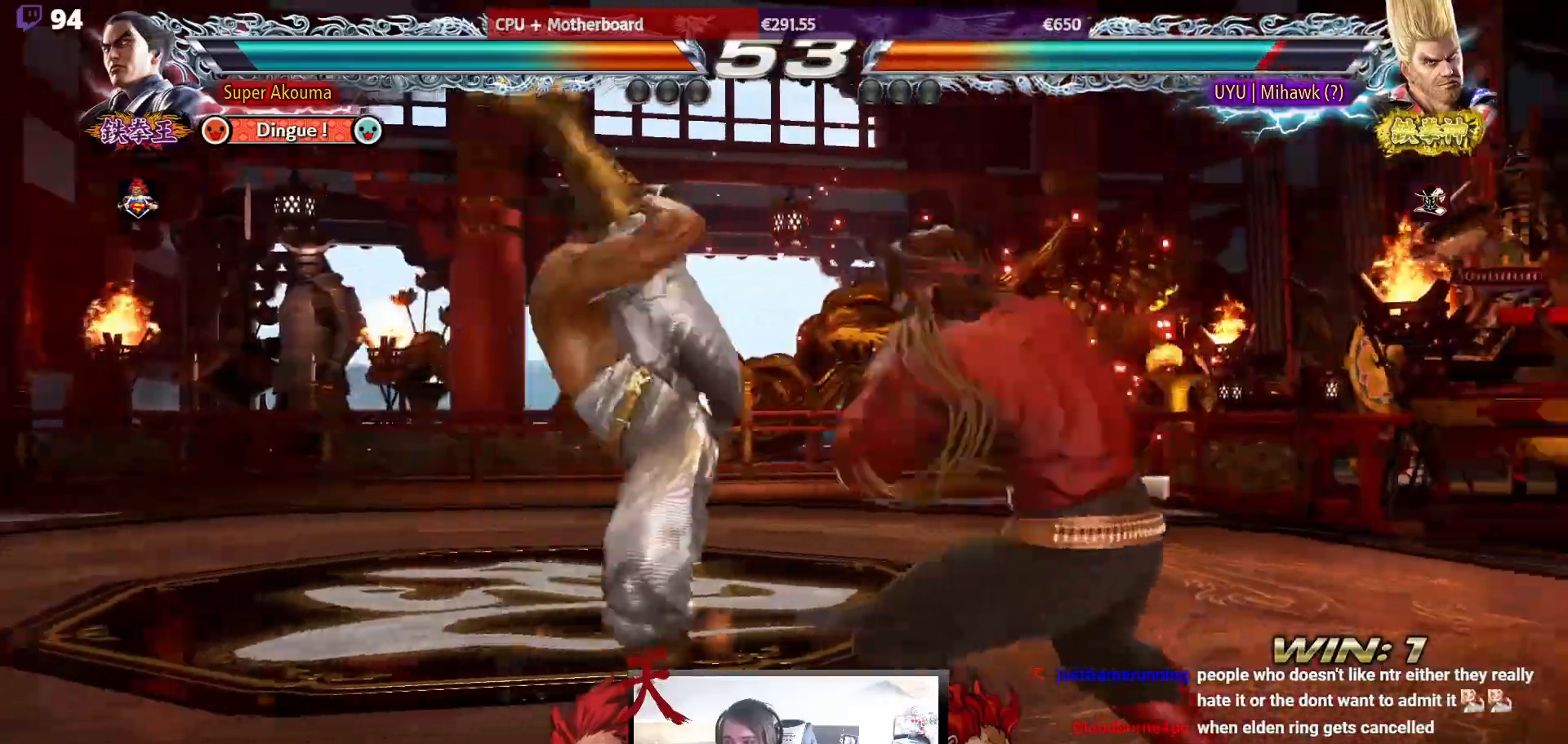
{"buttons": ["DPAD_LEFT"], "events": [[233, "DPAD_RIGHT", "up"], [283, "CROSS", "up"], [317, "DPAD_LEFT", "down"]]}
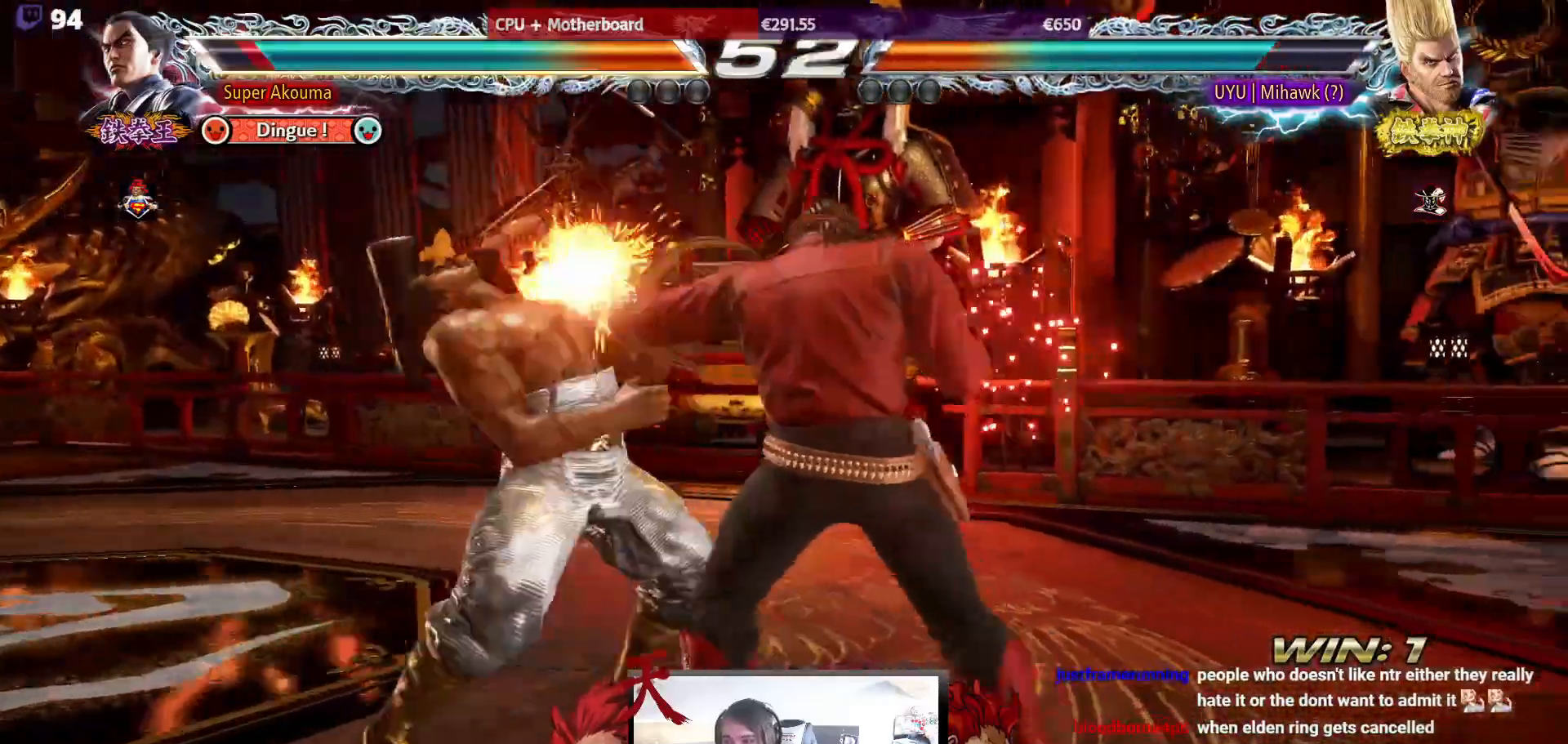
{"buttons": [], "events": [[417, "DPAD_LEFT", "up"]]}
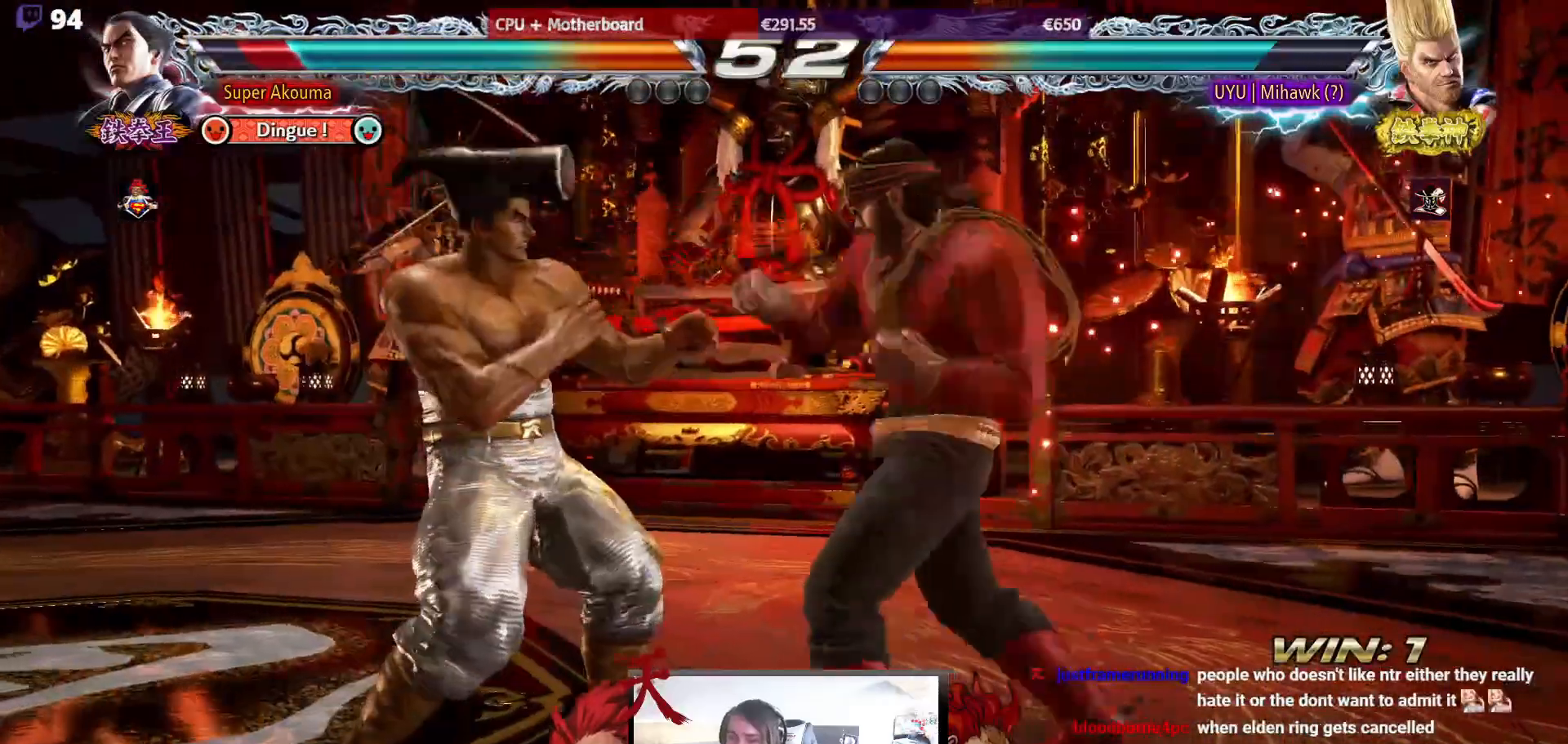
{"buttons": [], "events": [[17, "DPAD_LEFT", "down"], [467, "DPAD_LEFT", "up"]]}
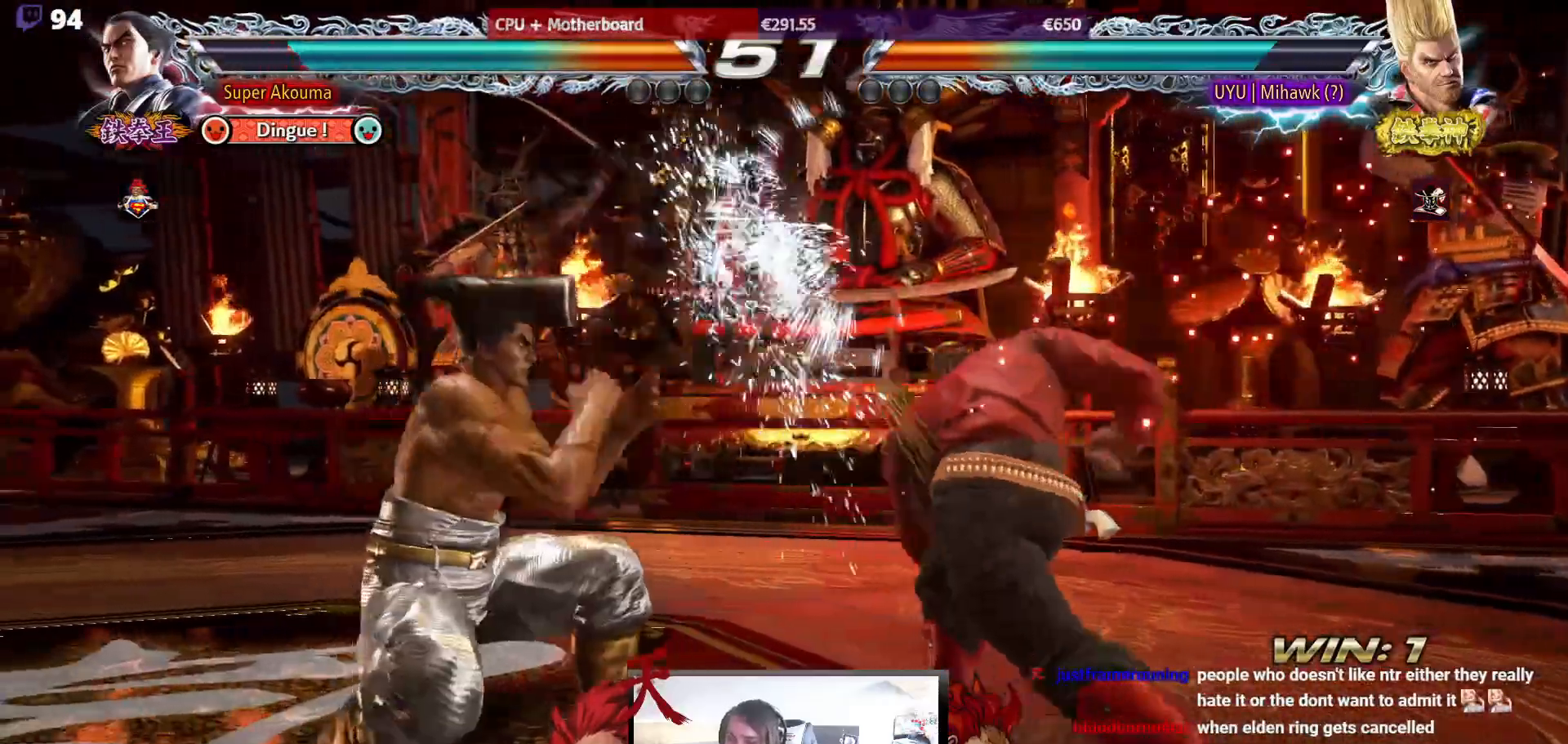
{"buttons": ["DPAD_LEFT"], "events": [[167, "DPAD_UP", "down"], [217, "DPAD_UP", "up"], [283, "DPAD_LEFT", "down"], [383, "DPAD_LEFT", "up"], [433, "DPAD_LEFT", "down"]]}
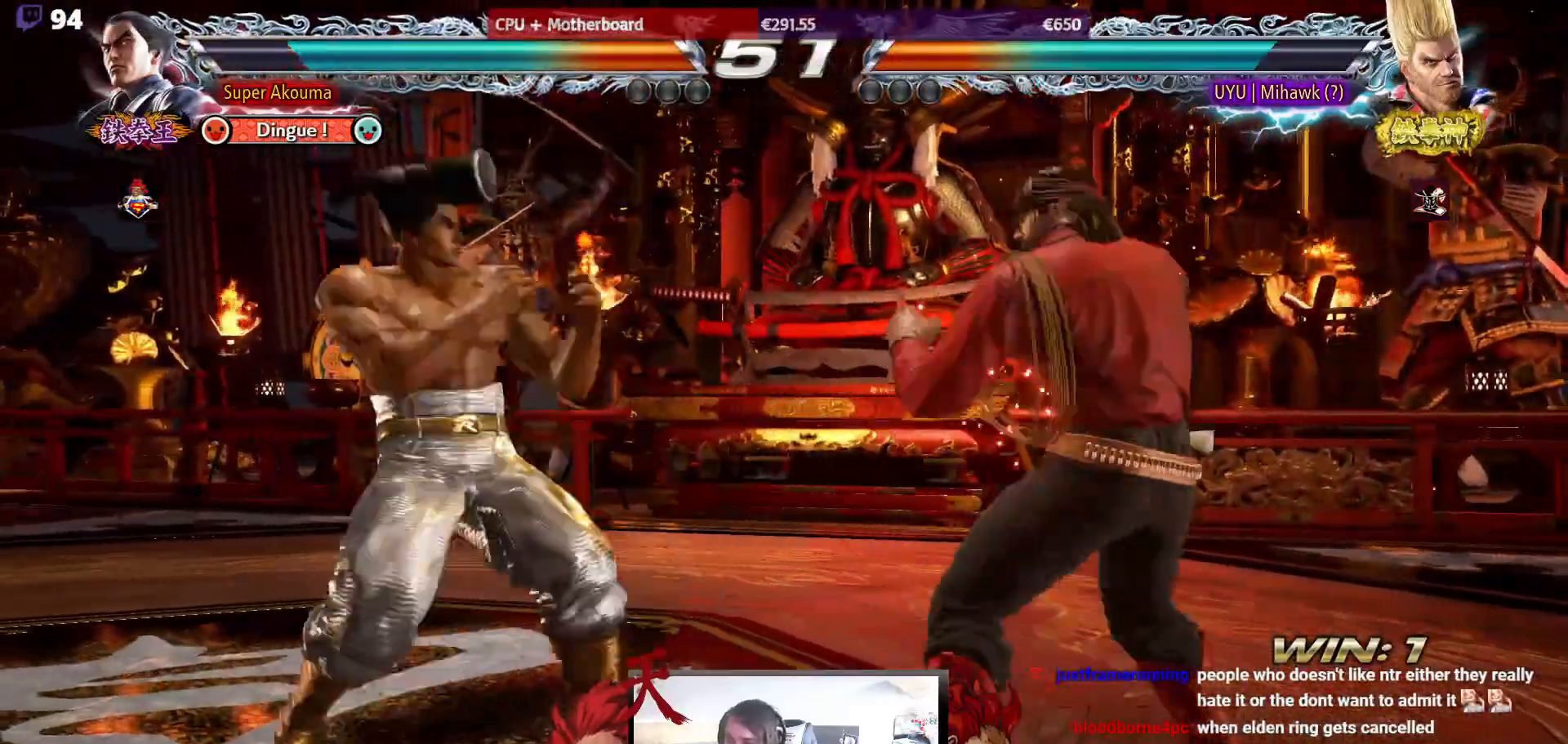
{"buttons": ["TRIANGLE", "DPAD_DOWN", "DPAD_RIGHT"], "events": [[100, "DPAD_LEFT", "up"], [117, "DPAD_DOWN", "down"], [117, "DPAD_RIGHT", "down"], [133, "TRIANGLE", "down"]]}
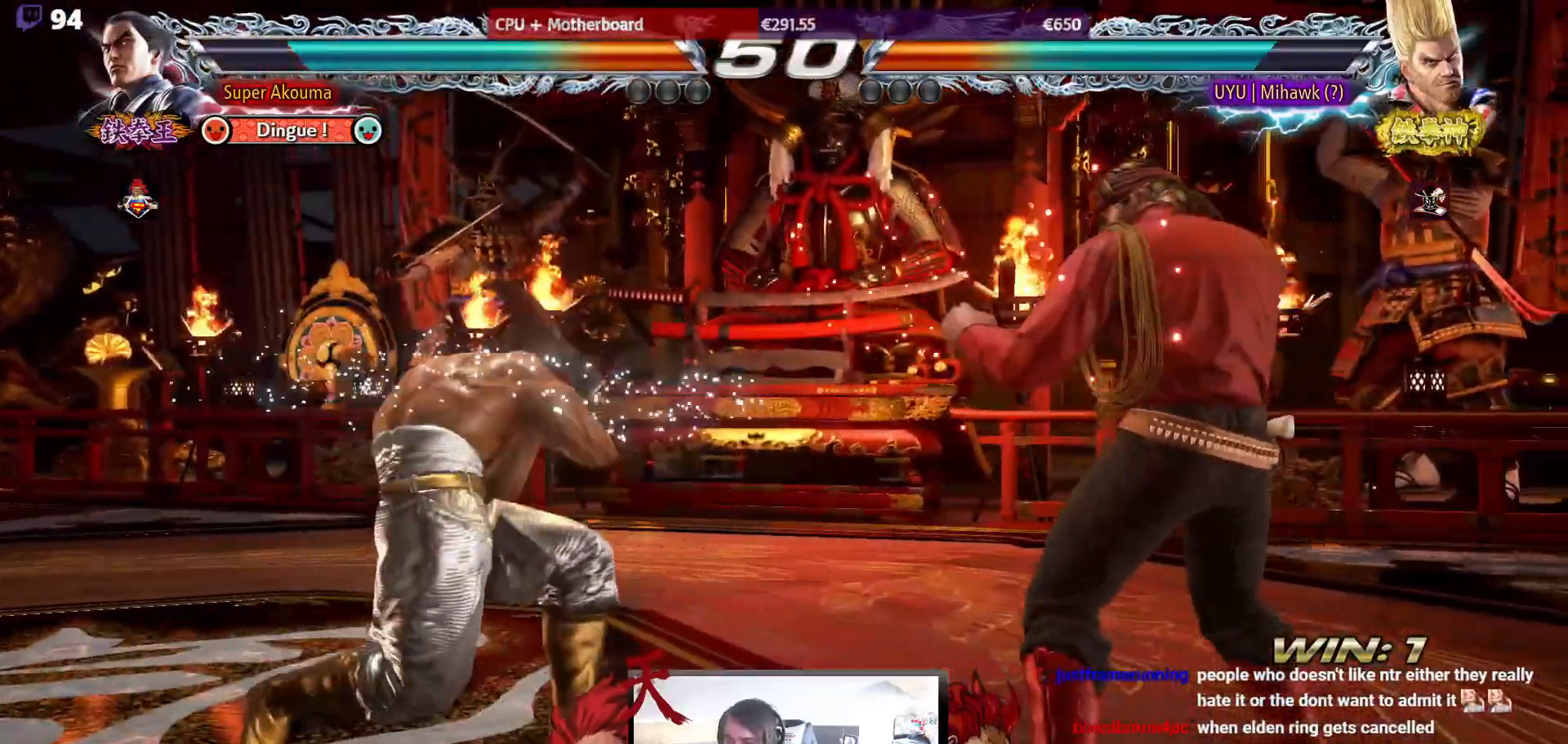
{"buttons": ["DPAD_LEFT"], "events": [[17, "DPAD_DOWN", "up"], [50, "DPAD_LEFT", "down"], [50, "DPAD_RIGHT", "up"], [67, "TRIANGLE", "up"]]}
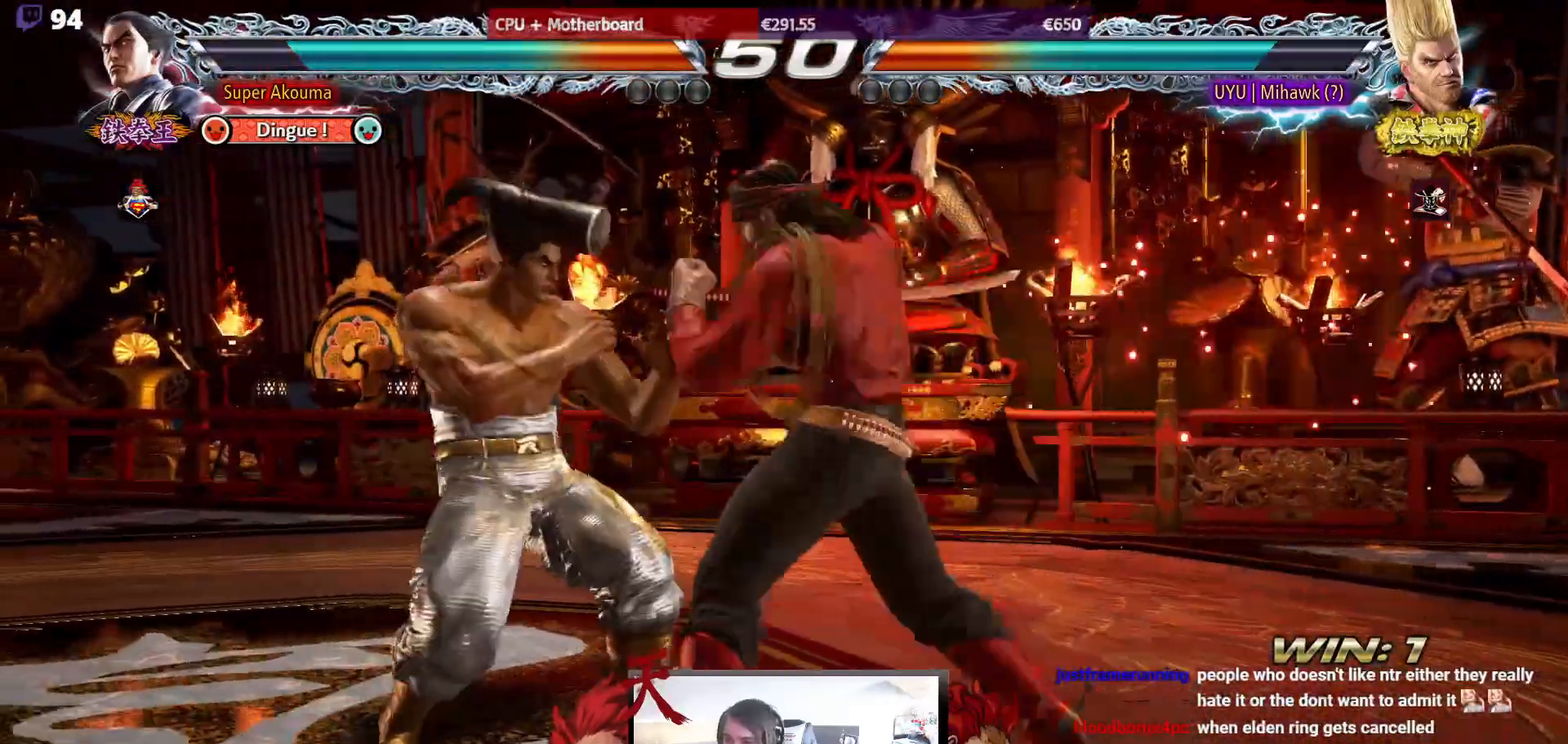
{"buttons": ["CIRCLE", "DPAD_LEFT"], "events": [[267, "CIRCLE", "down"]]}
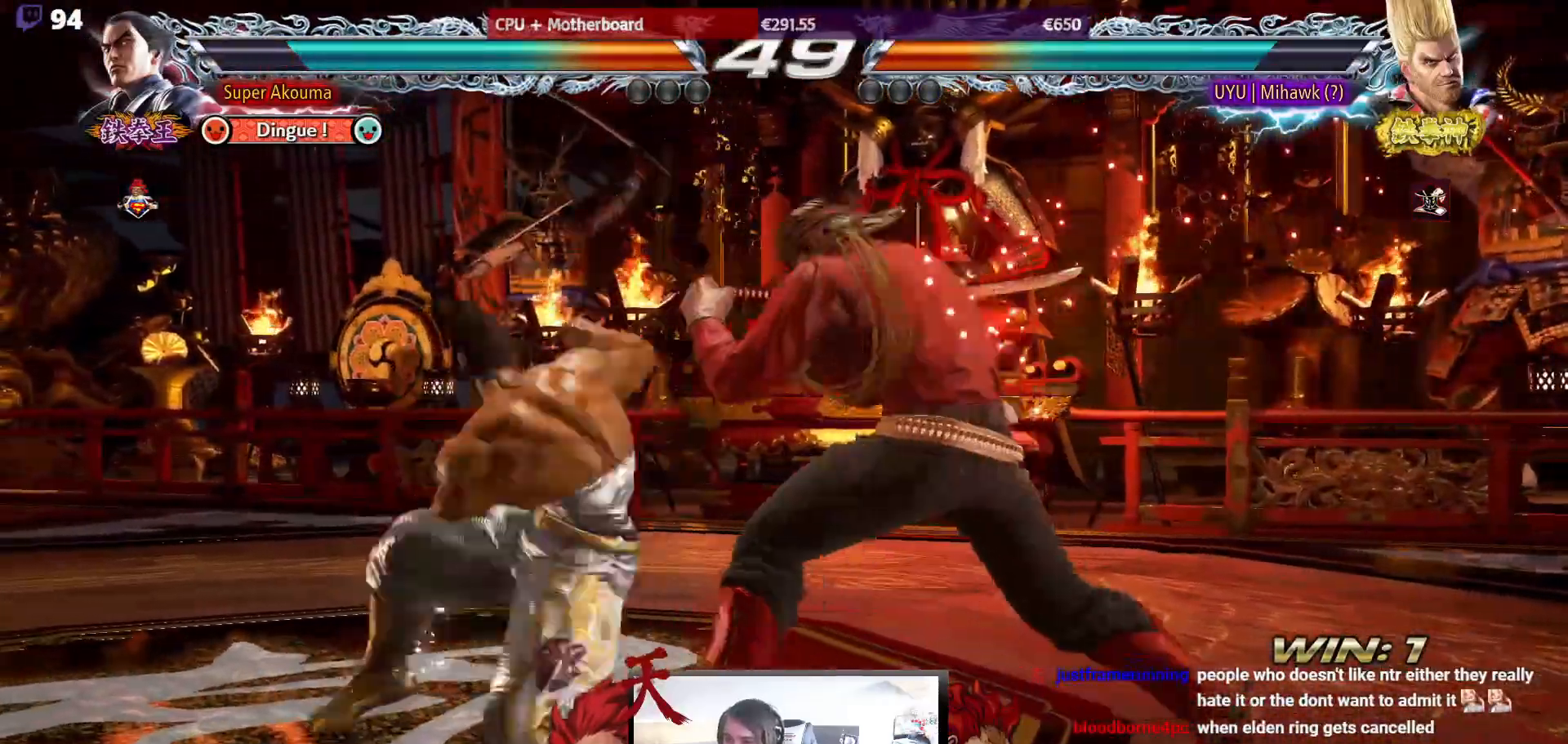
{"buttons": [], "events": [[333, "CIRCLE", "up"], [483, "DPAD_LEFT", "up"]]}
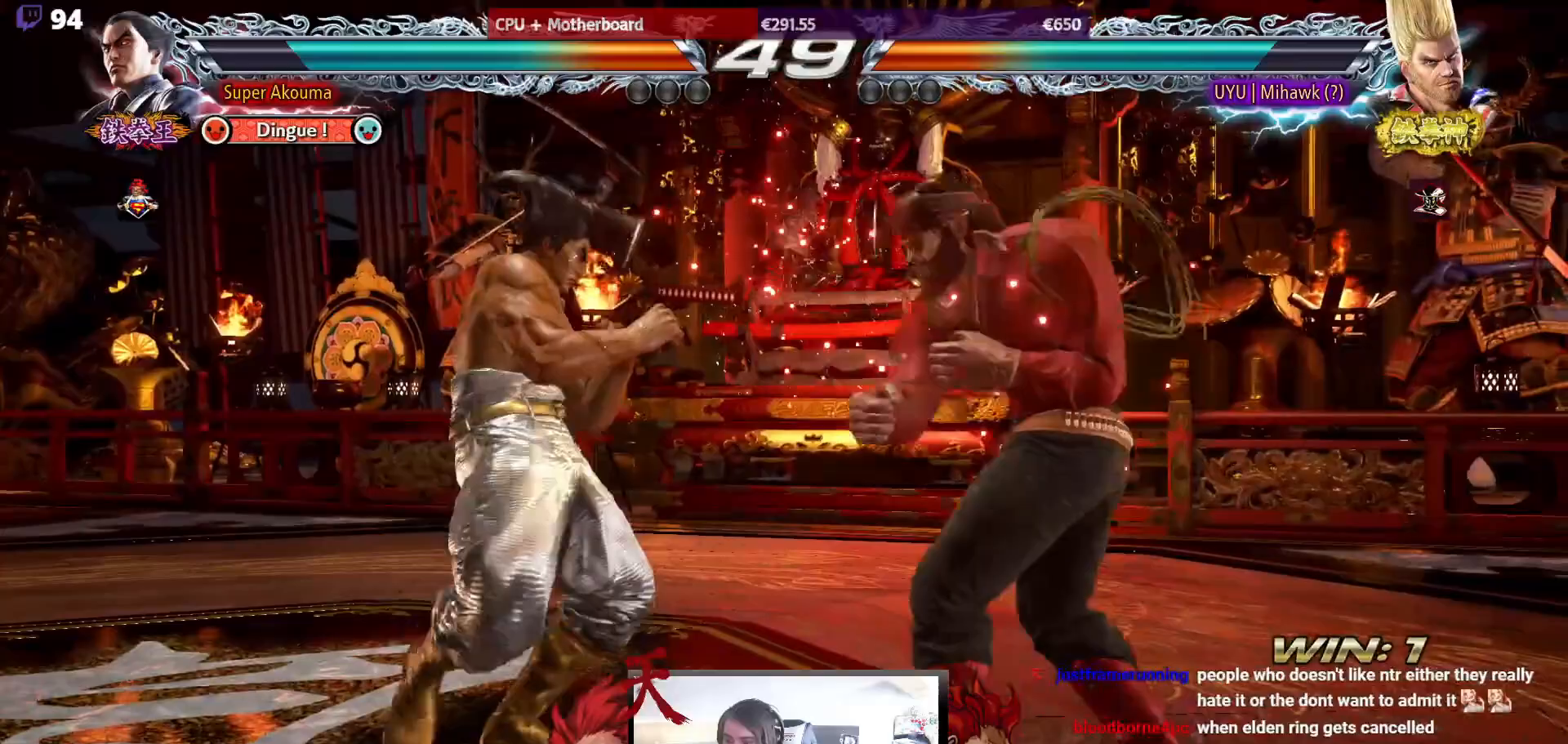
{"buttons": ["TRIANGLE", "DPAD_DOWN", "DPAD_RIGHT"], "events": [[33, "DPAD_LEFT", "down"], [383, "DPAD_LEFT", "up"], [417, "DPAD_DOWN", "down"], [417, "DPAD_RIGHT", "down"], [450, "TRIANGLE", "down"]]}
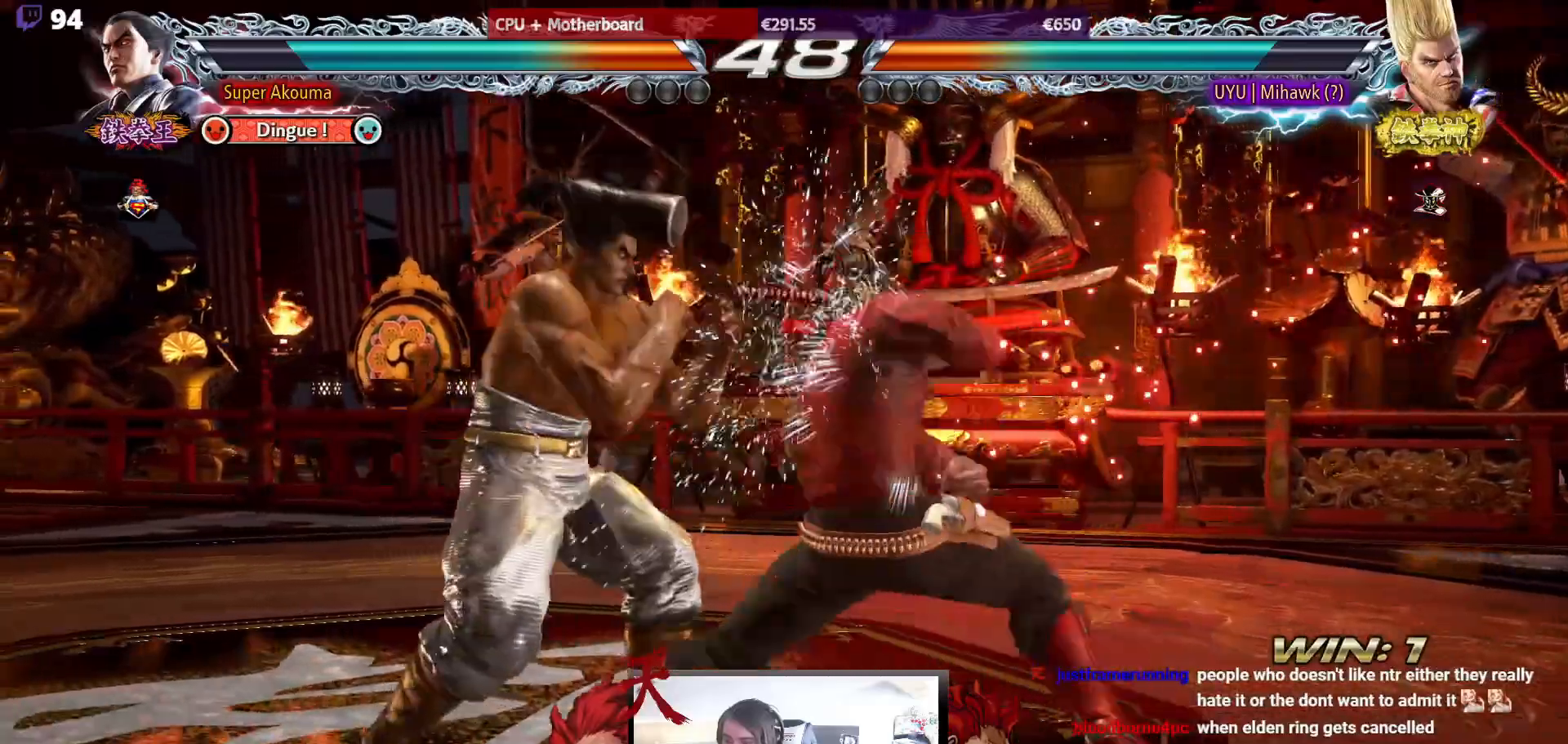
{"buttons": ["DPAD_LEFT"], "events": [[250, "TRIANGLE", "up"], [283, "DPAD_RIGHT", "up"], [300, "DPAD_DOWN", "up"], [300, "DPAD_LEFT", "down"]]}
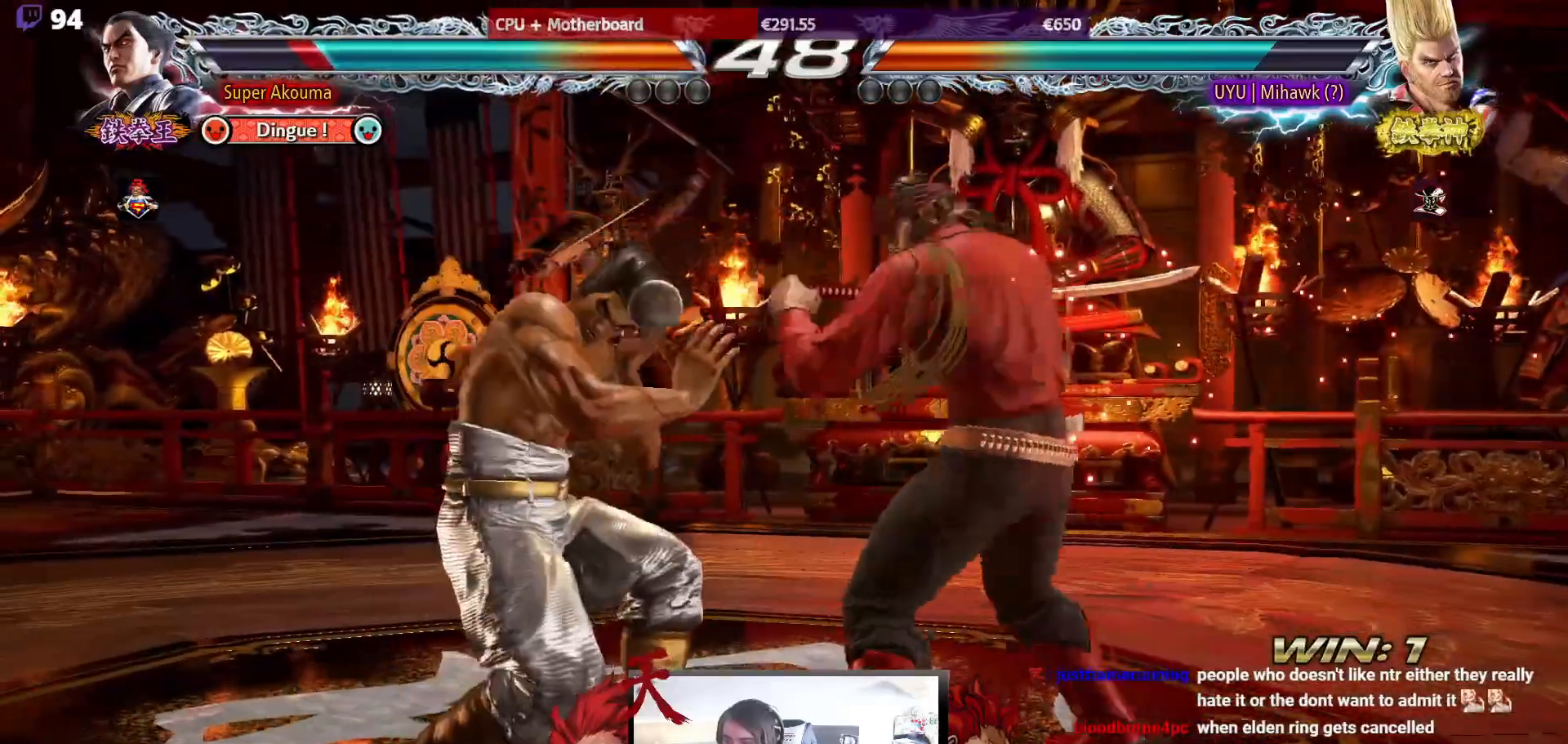
{"buttons": ["DPAD_LEFT"], "events": []}
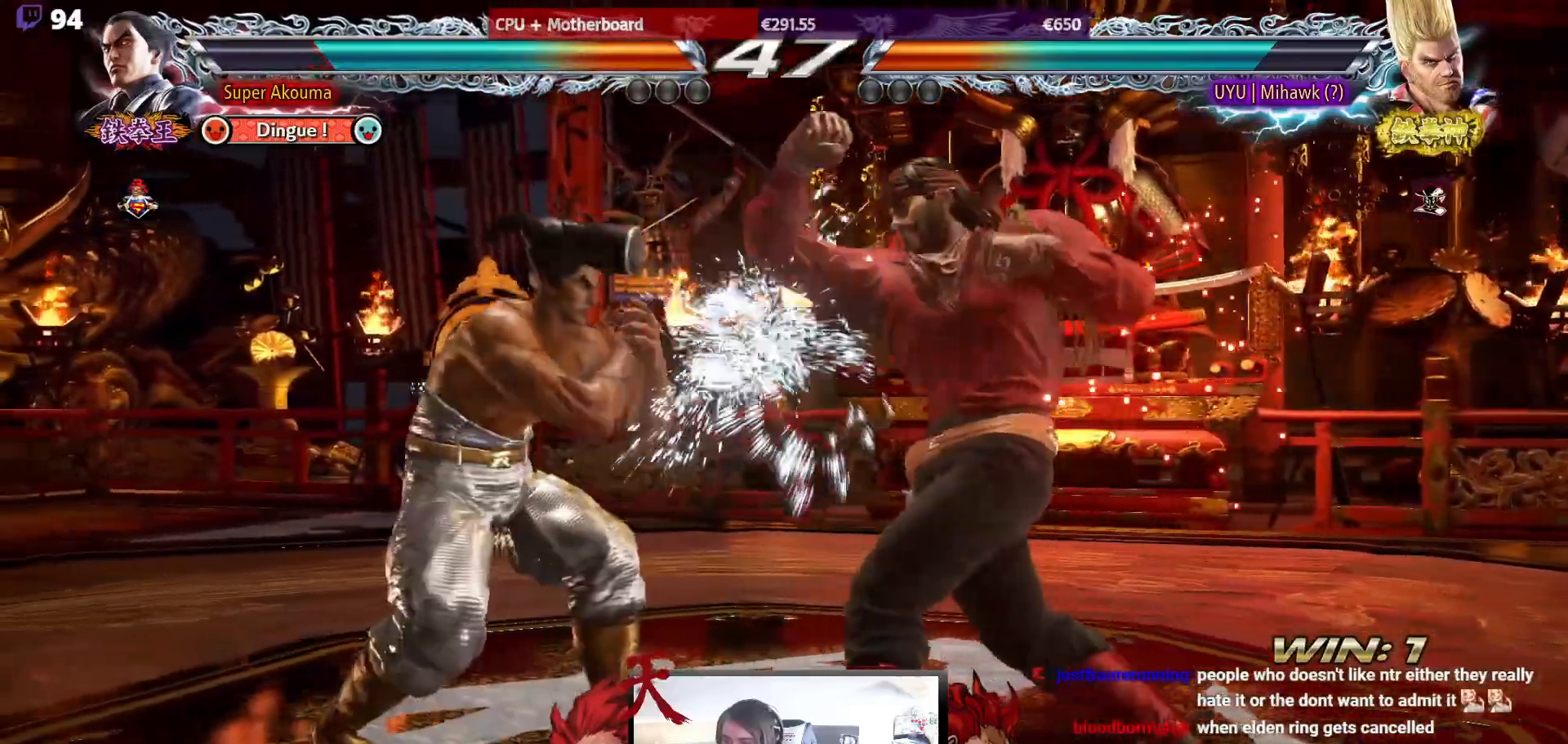
{"buttons": [], "events": [[33, "DPAD_LEFT", "up"], [83, "DPAD_RIGHT", "down"], [100, "DPAD_DOWN", "down"], [117, "SQUARE", "down"], [283, "SQUARE", "up"], [350, "CIRCLE", "down"], [450, "DPAD_DOWN", "up"], [483, "CIRCLE", "up"], [483, "DPAD_RIGHT", "up"]]}
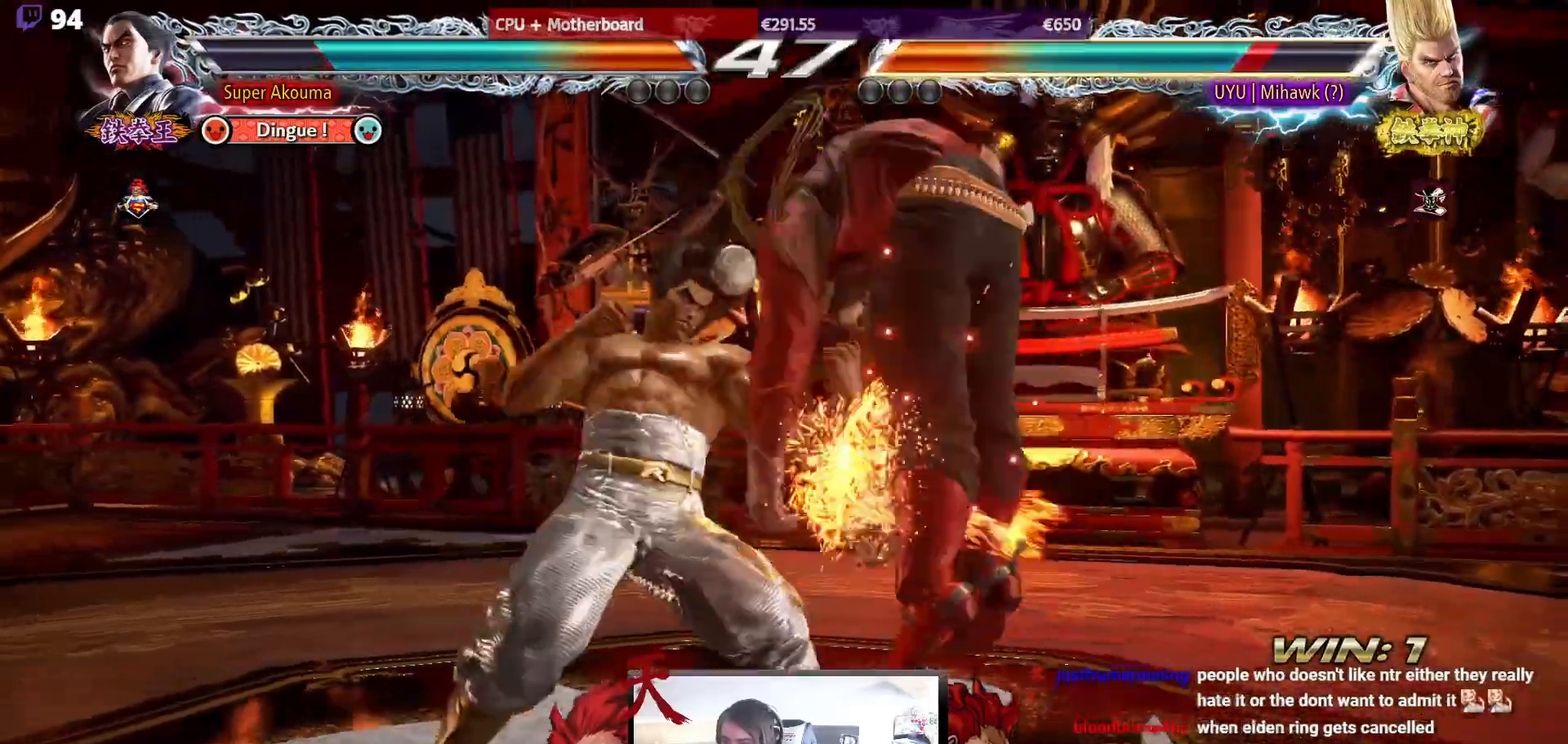
{"buttons": [], "events": []}
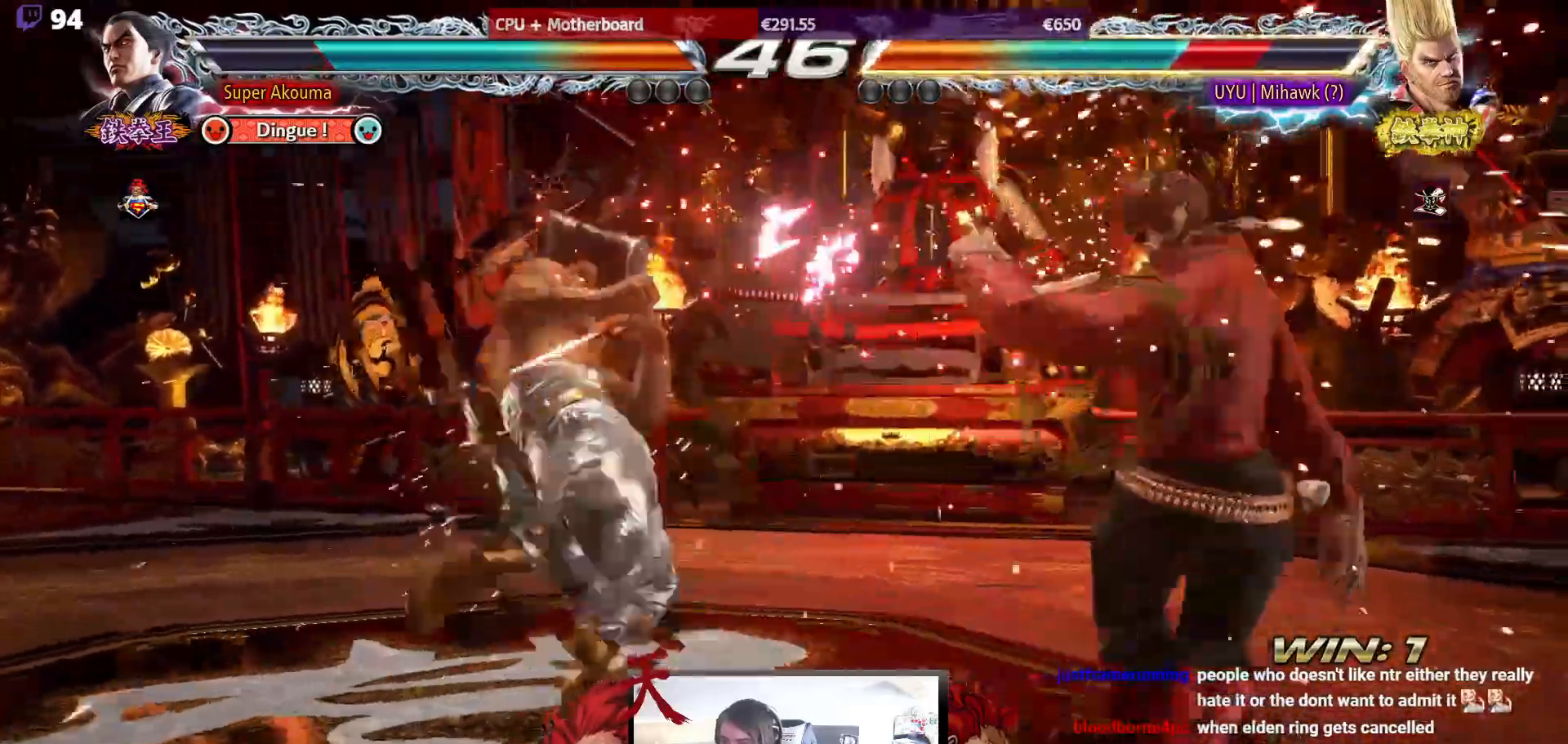
{"buttons": [], "events": [[67, "DPAD_RIGHT", "down"], [167, "DPAD_RIGHT", "up"], [217, "DPAD_RIGHT", "down"], [317, "DPAD_DOWN", "down"], [333, "SQUARE", "down"], [417, "DPAD_DOWN", "up"], [417, "SQUARE", "up"], [433, "DPAD_RIGHT", "up"]]}
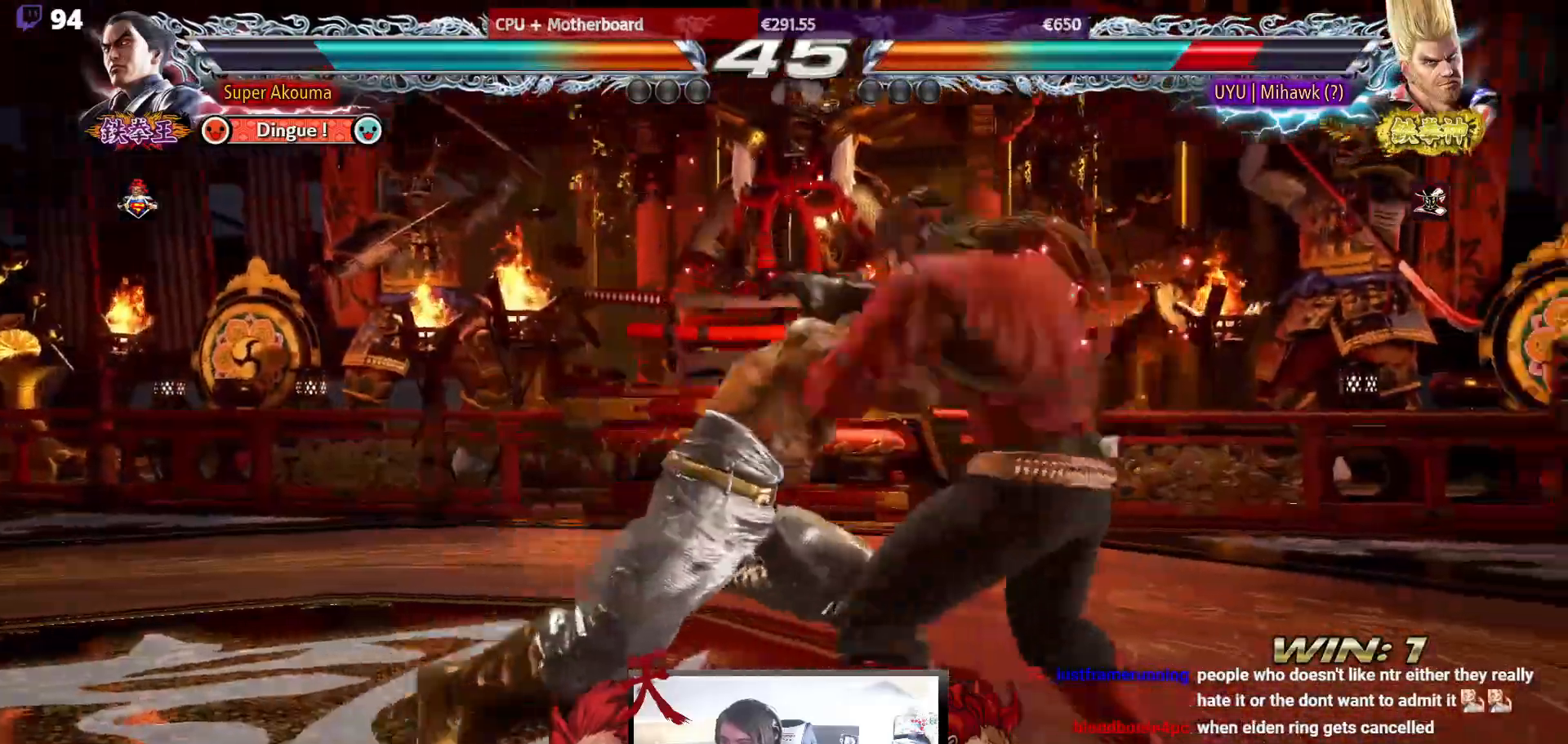
{"buttons": [], "events": [[50, "TRIANGLE", "down"], [400, "TRIANGLE", "up"]]}
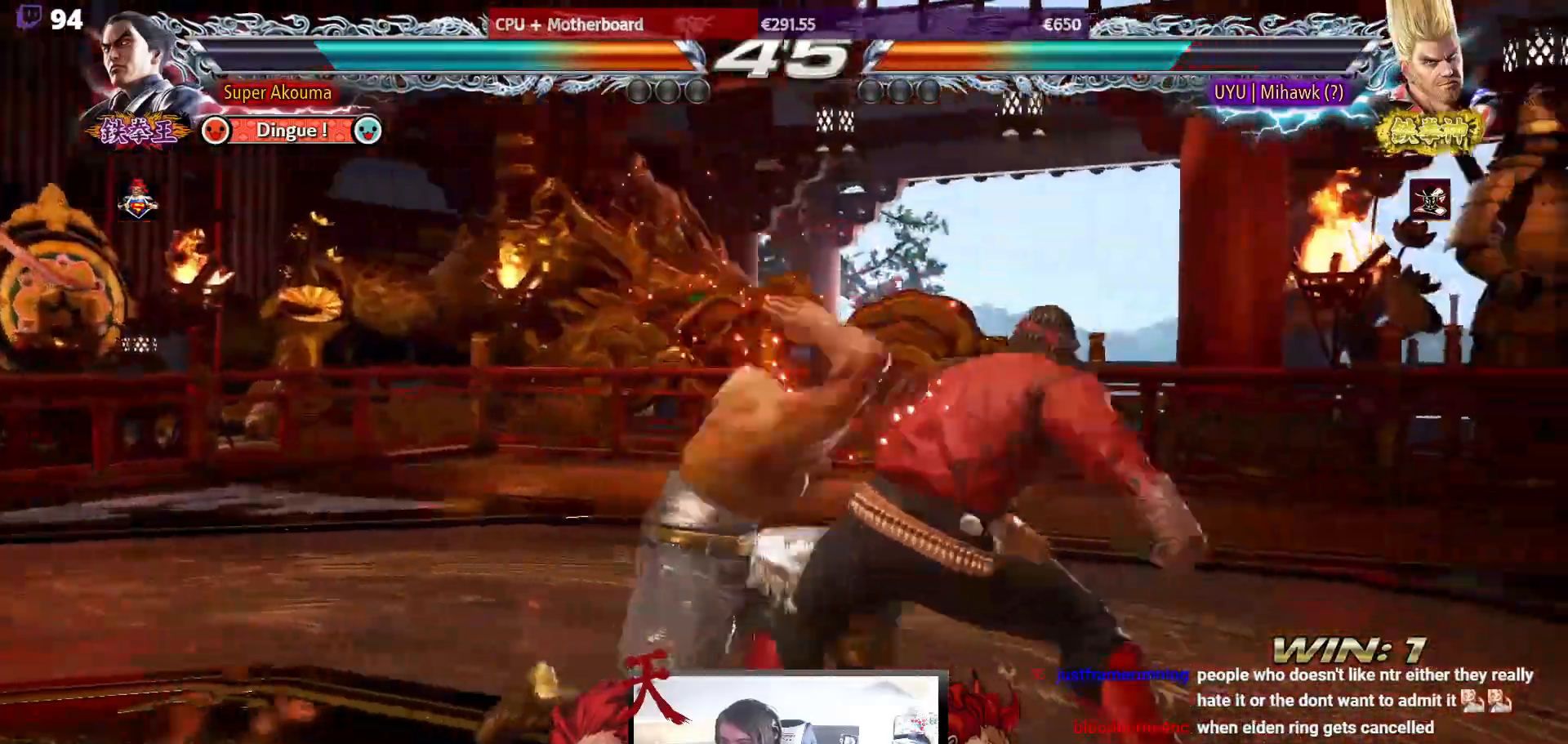
{"buttons": ["DPAD_RIGHT"], "events": [[483, "DPAD_RIGHT", "down"]]}
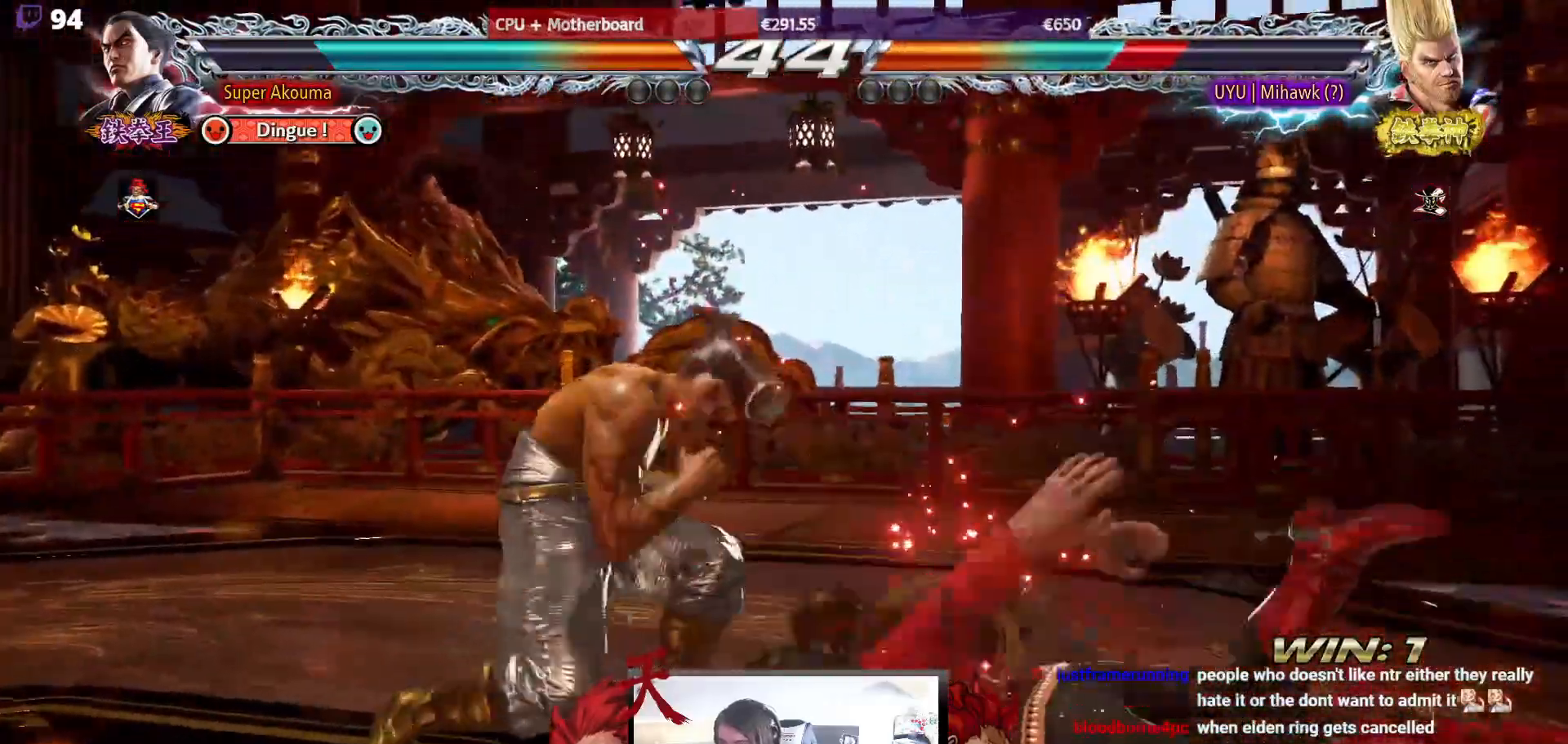
{"buttons": ["CIRCLE"], "events": [[67, "DPAD_RIGHT", "up"], [117, "DPAD_RIGHT", "down"], [133, "CIRCLE", "down"], [383, "DPAD_RIGHT", "up"]]}
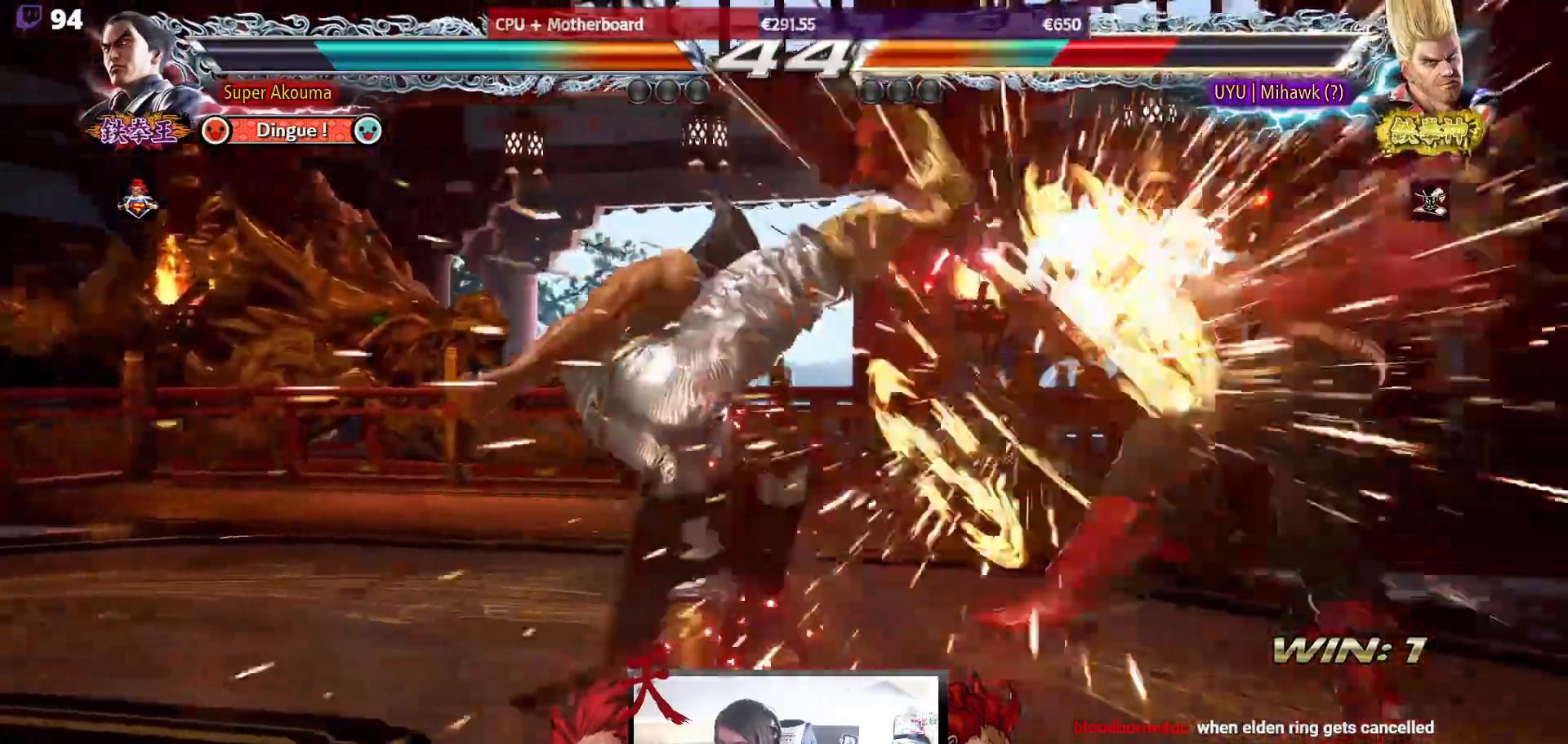
{"buttons": ["DPAD_RIGHT"], "events": [[67, "CIRCLE", "up"], [300, "DPAD_RIGHT", "down"], [383, "DPAD_RIGHT", "up"], [450, "DPAD_RIGHT", "down"]]}
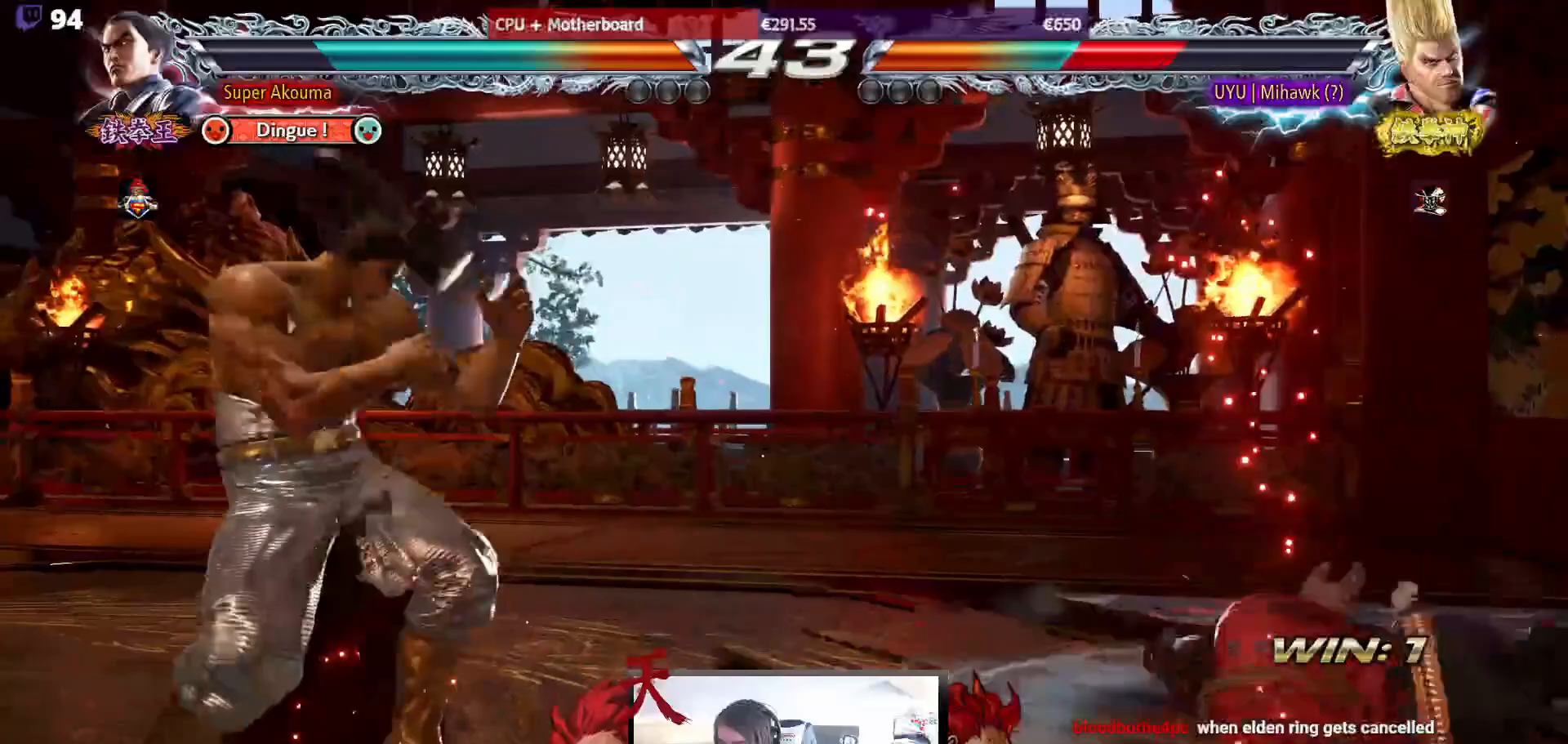
{"buttons": [], "events": [[50, "DPAD_RIGHT", "up"], [83, "DPAD_DOWN", "down"], [117, "DPAD_RIGHT", "down"], [150, "DPAD_DOWN", "up"], [200, "DPAD_RIGHT", "up"], [250, "DPAD_RIGHT", "down"], [333, "DPAD_RIGHT", "up"], [367, "DPAD_DOWN", "down"], [417, "DPAD_DOWN", "up"]]}